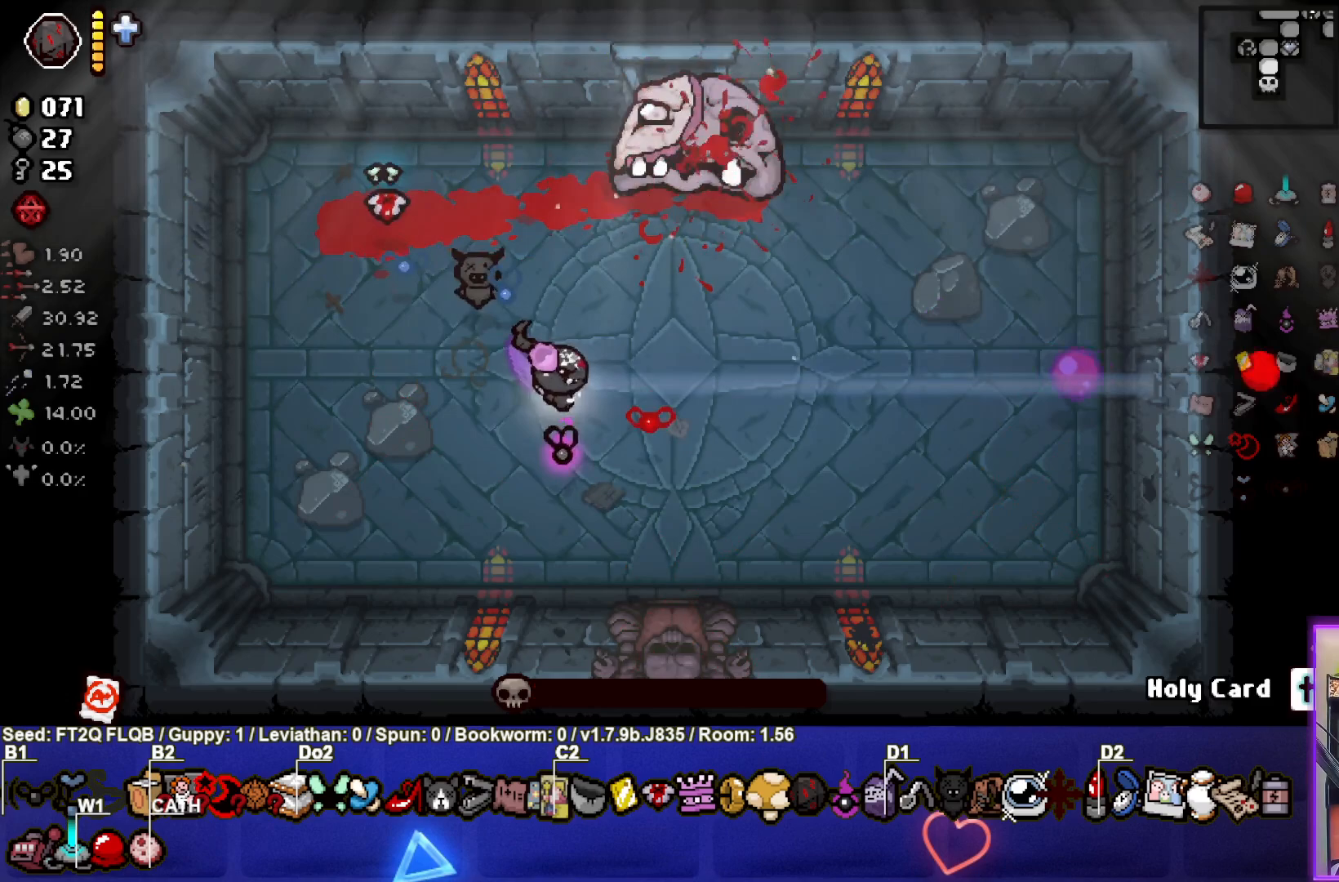
Gameplay with a controller (PlayStation layout); each line is a JSON object with the inputs held at the frame after it. "events" lists button and stick changes between this image and that frame as [ms after this image, input, new state], when the widget could be followed in between. Not read: L3 R3 right_stick.
{"buttons": [], "left_stick": "center", "events": []}
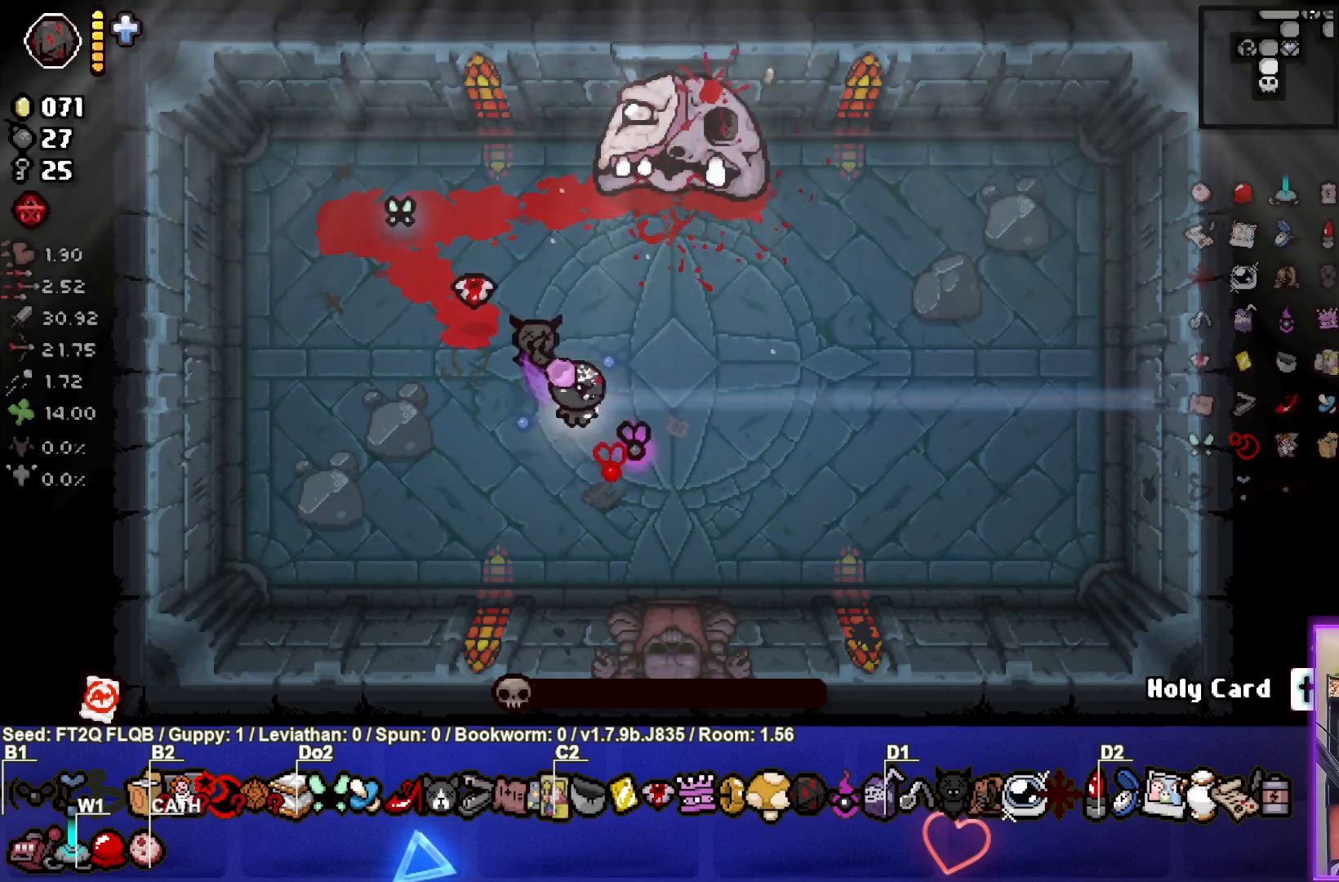
{"buttons": [], "left_stick": "center", "events": []}
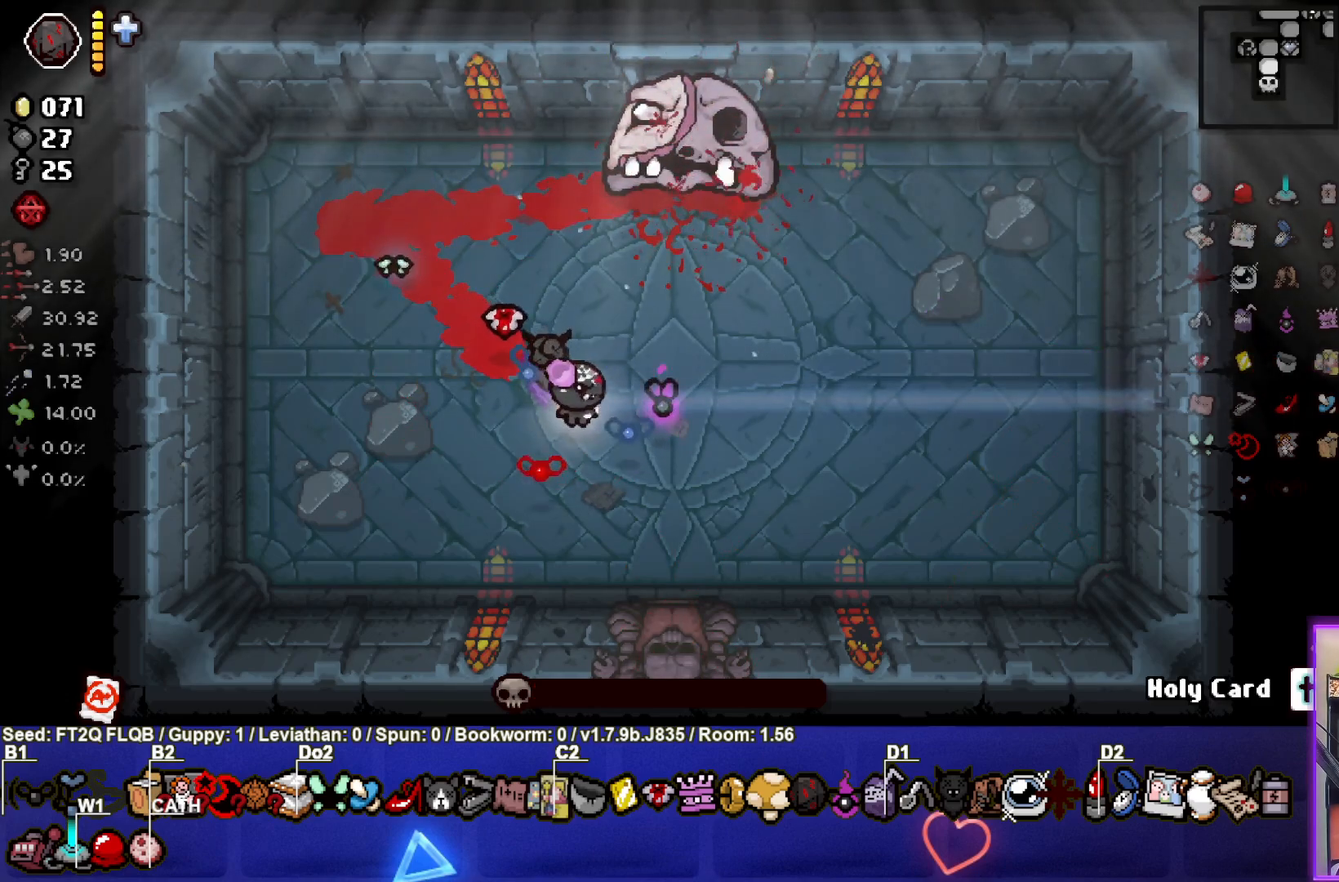
{"buttons": [], "left_stick": "center", "events": []}
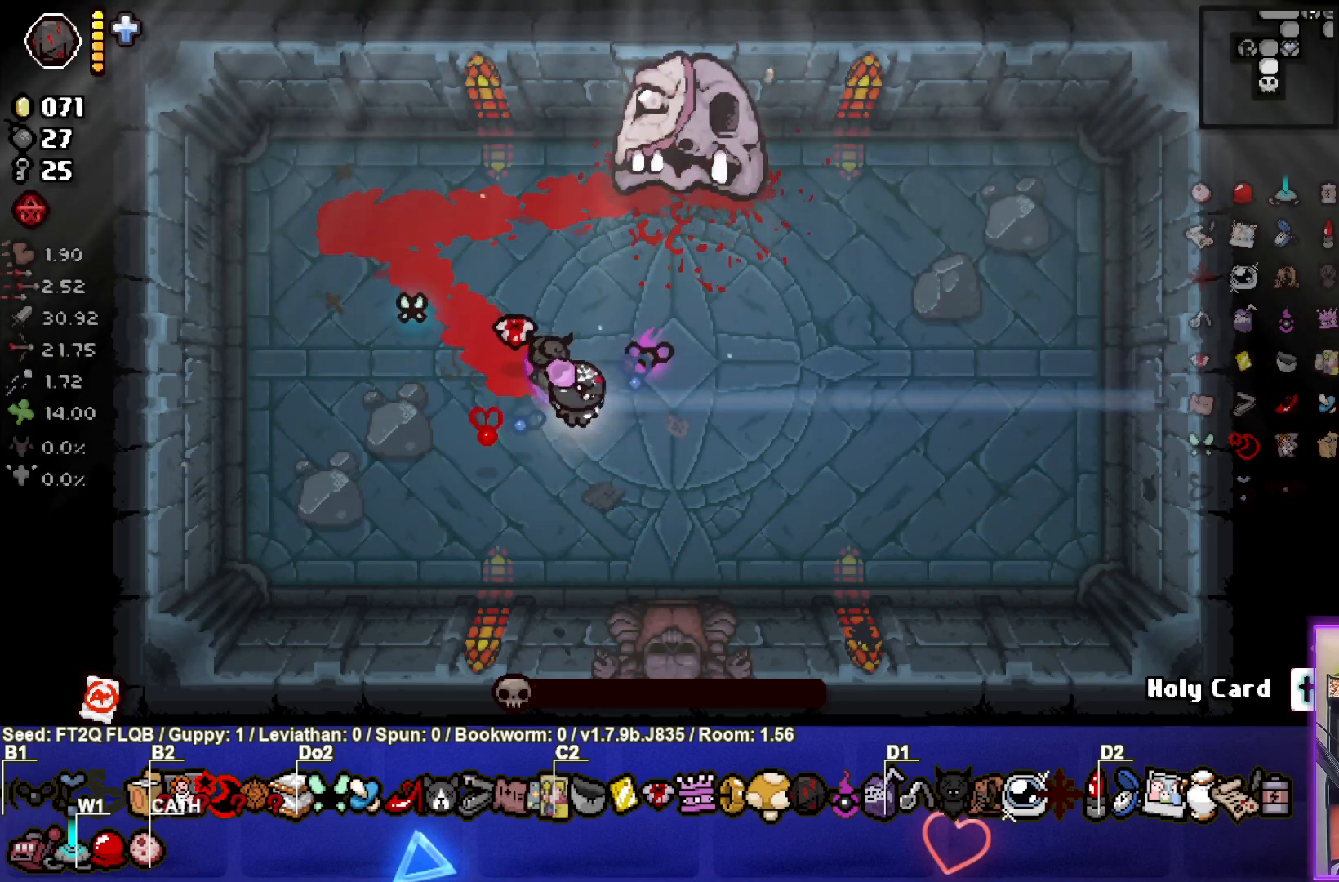
{"buttons": [], "left_stick": "center", "events": []}
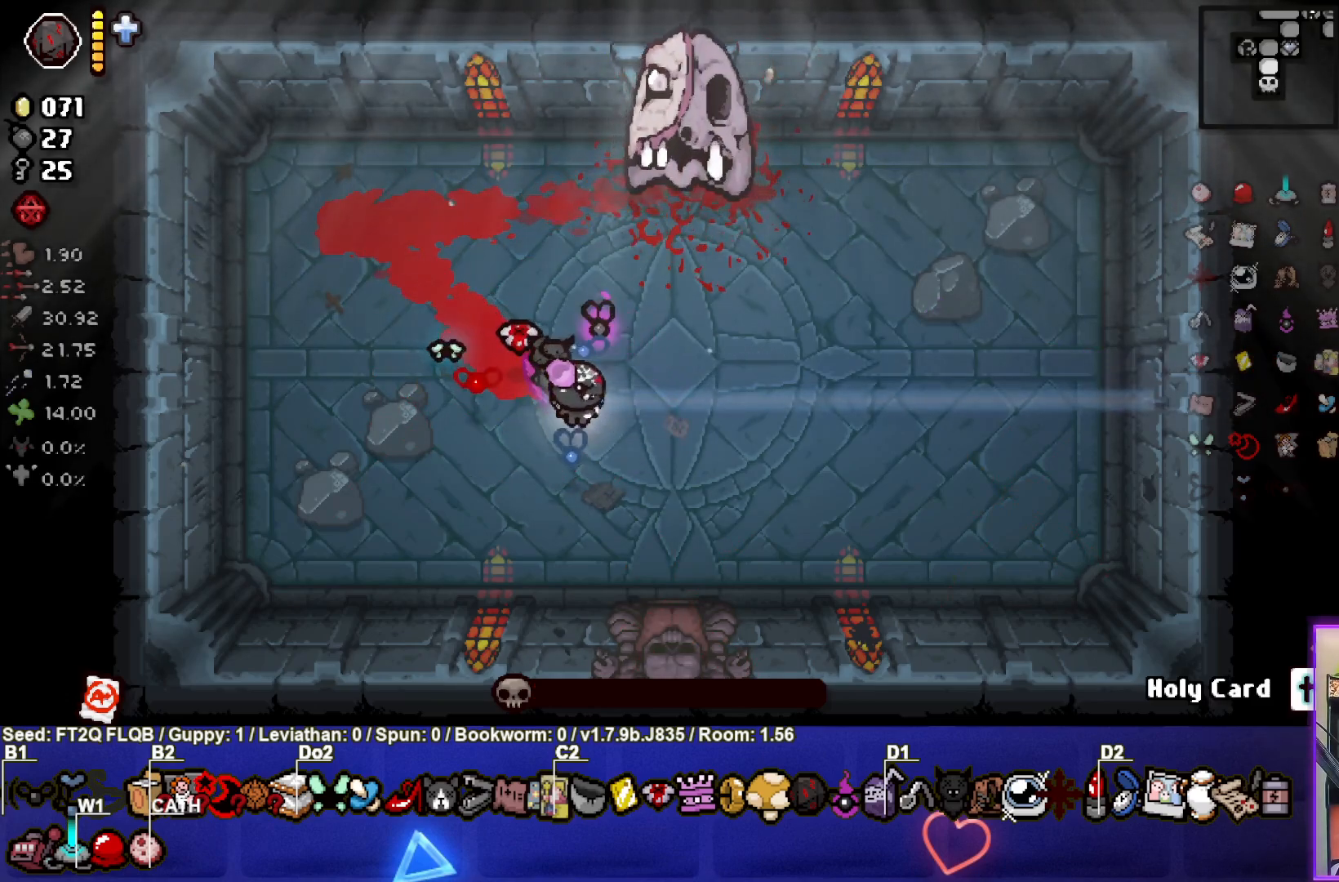
{"buttons": [], "left_stick": "center", "events": []}
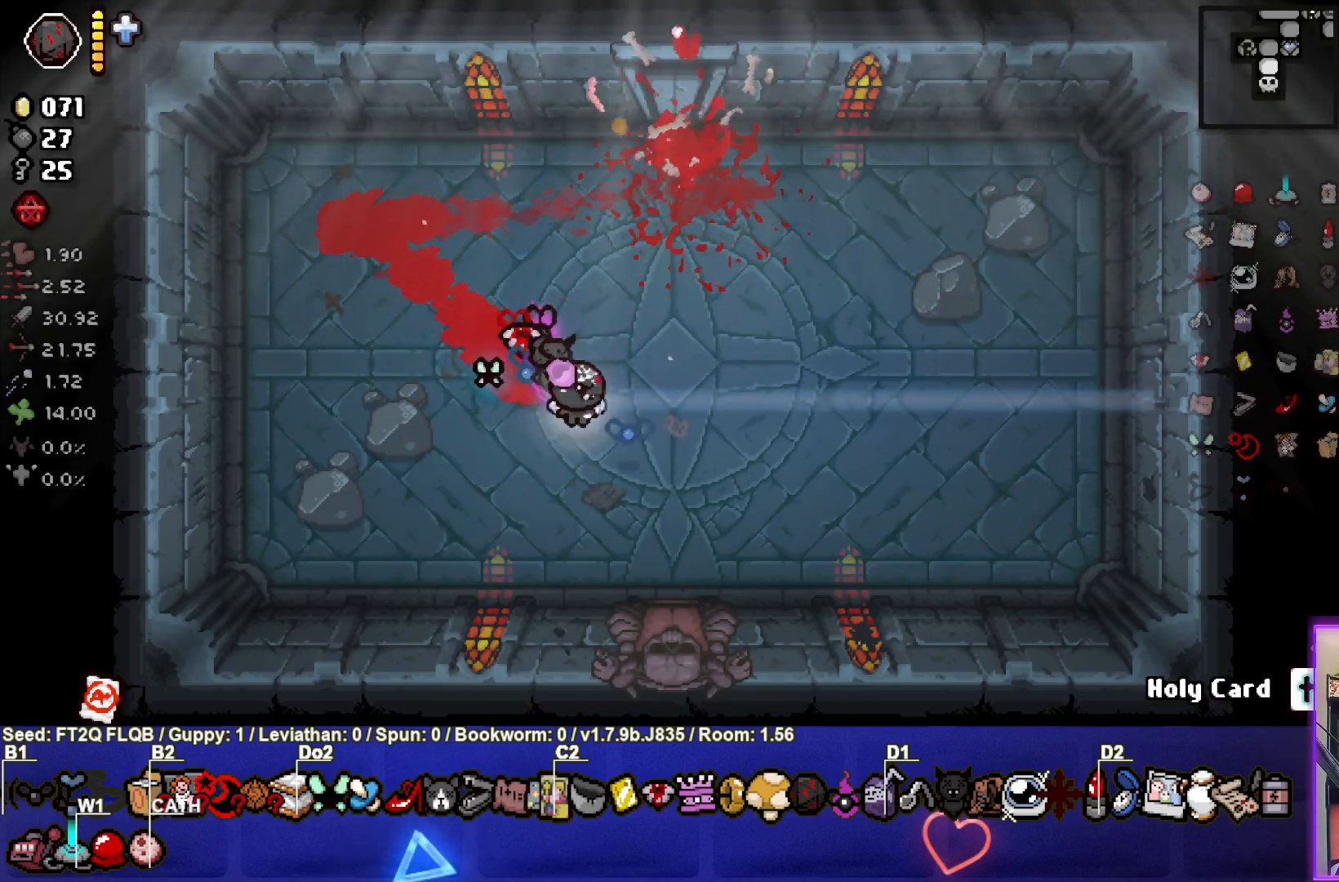
{"buttons": [], "left_stick": "center", "events": []}
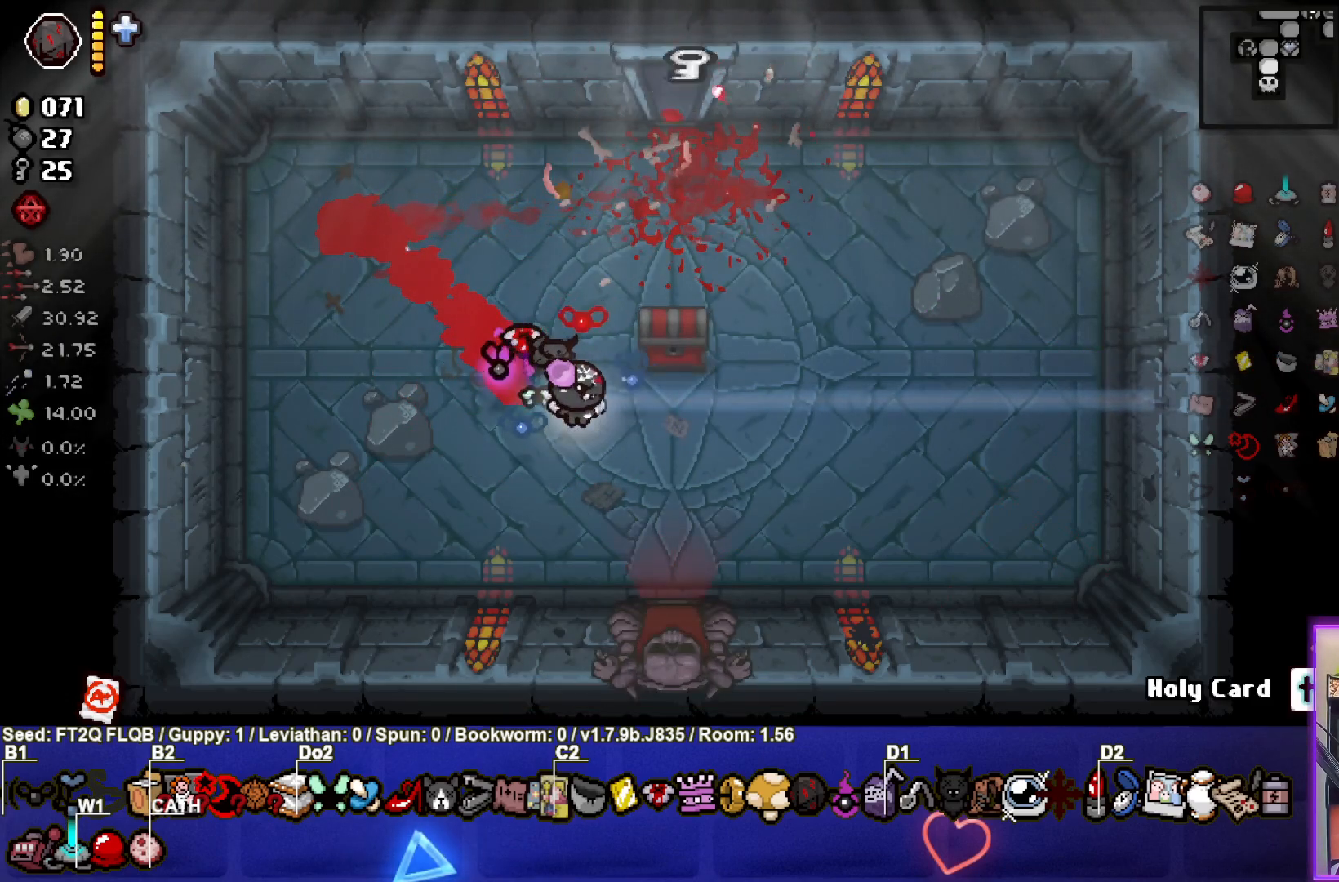
{"buttons": [], "left_stick": "up-right", "events": [[83, "left_stick", "down-right"], [267, "left_stick", "up-right"]]}
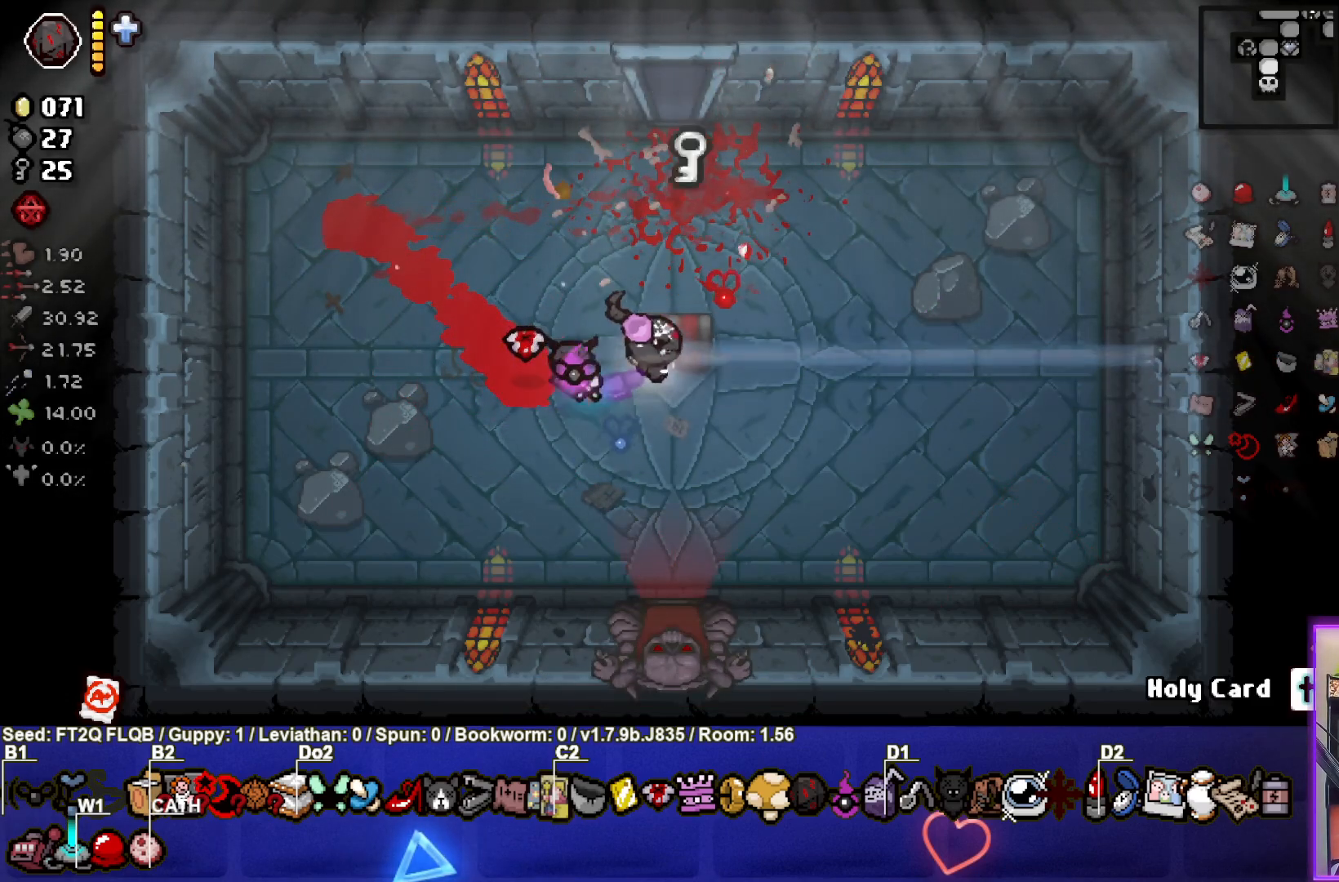
{"buttons": [], "left_stick": "down", "events": [[100, "left_stick", "down"]]}
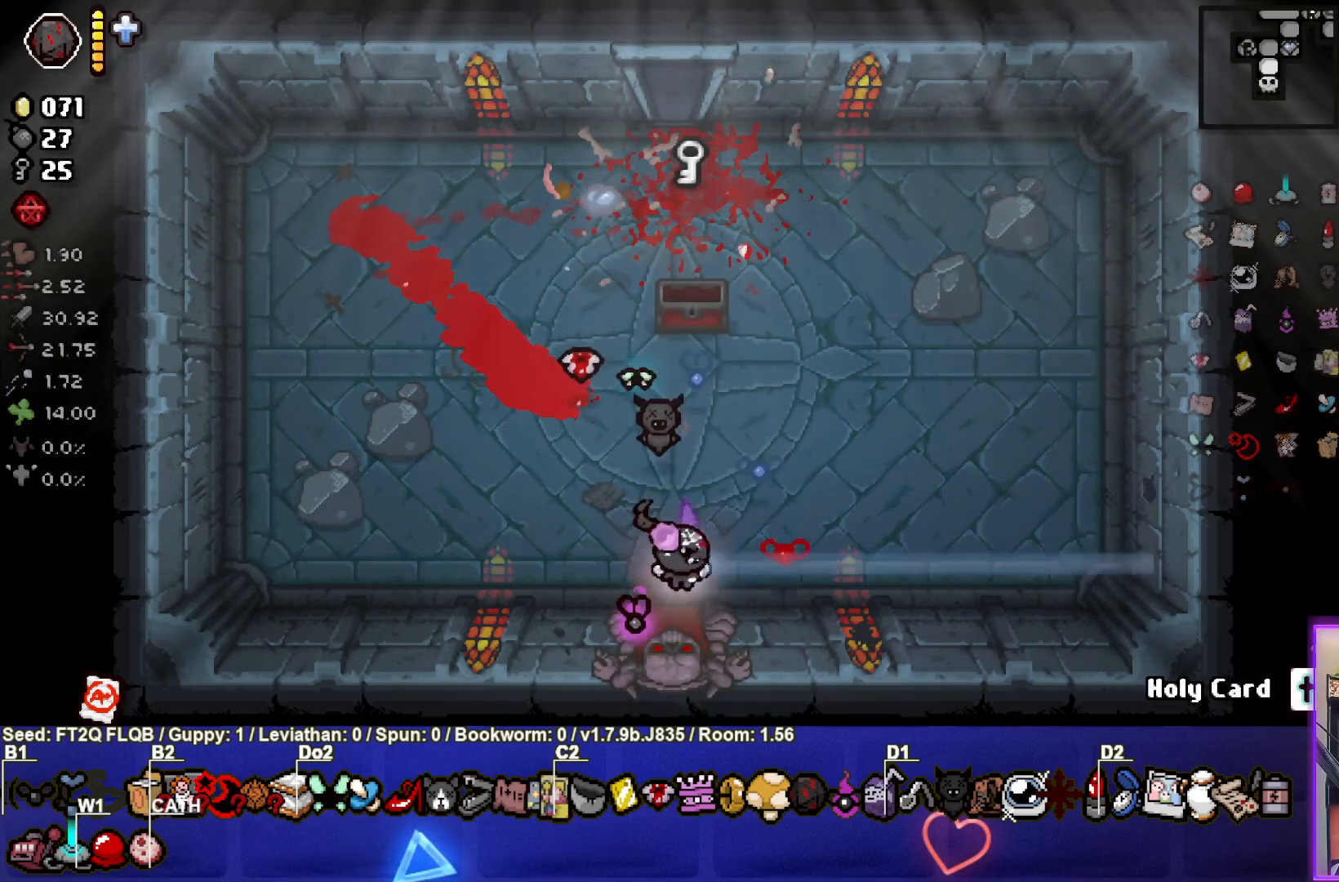
{"buttons": ["CROSS"], "left_stick": "center", "events": [[200, "CROSS", "down"], [233, "left_stick", "center"]]}
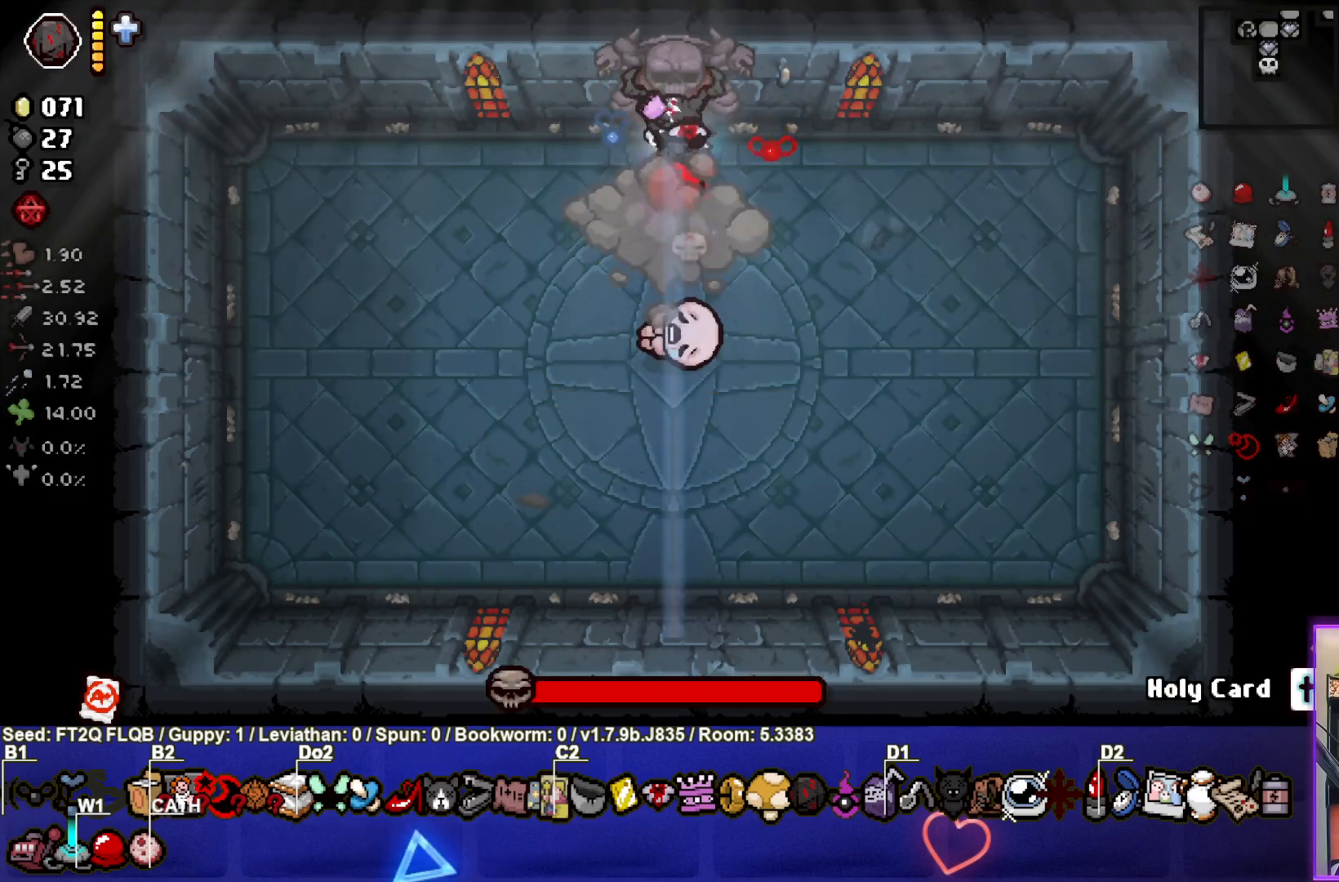
{"buttons": ["CROSS"], "left_stick": "center", "events": []}
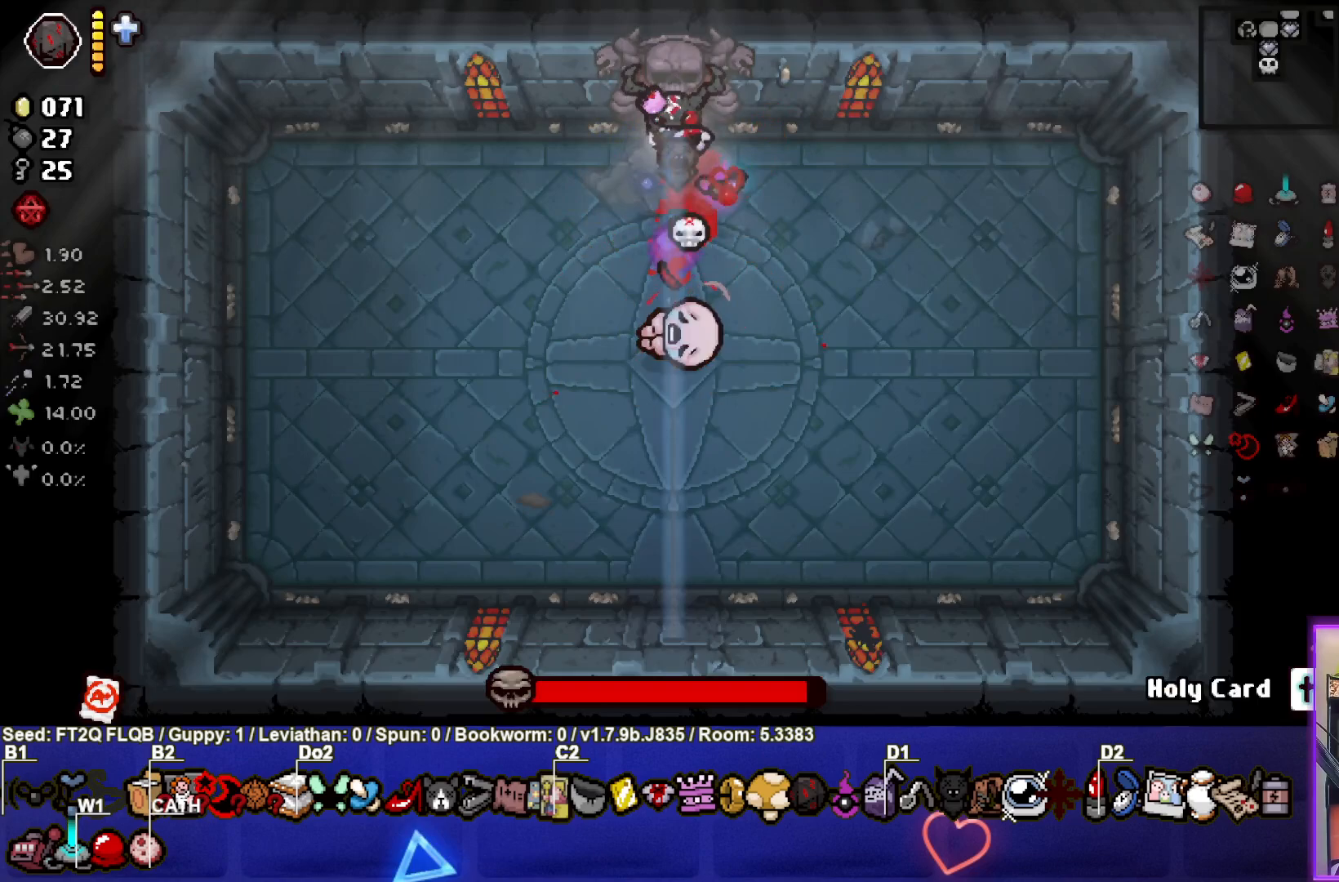
{"buttons": ["CROSS"], "left_stick": "down-left", "events": [[300, "left_stick", "left"], [450, "left_stick", "down-left"]]}
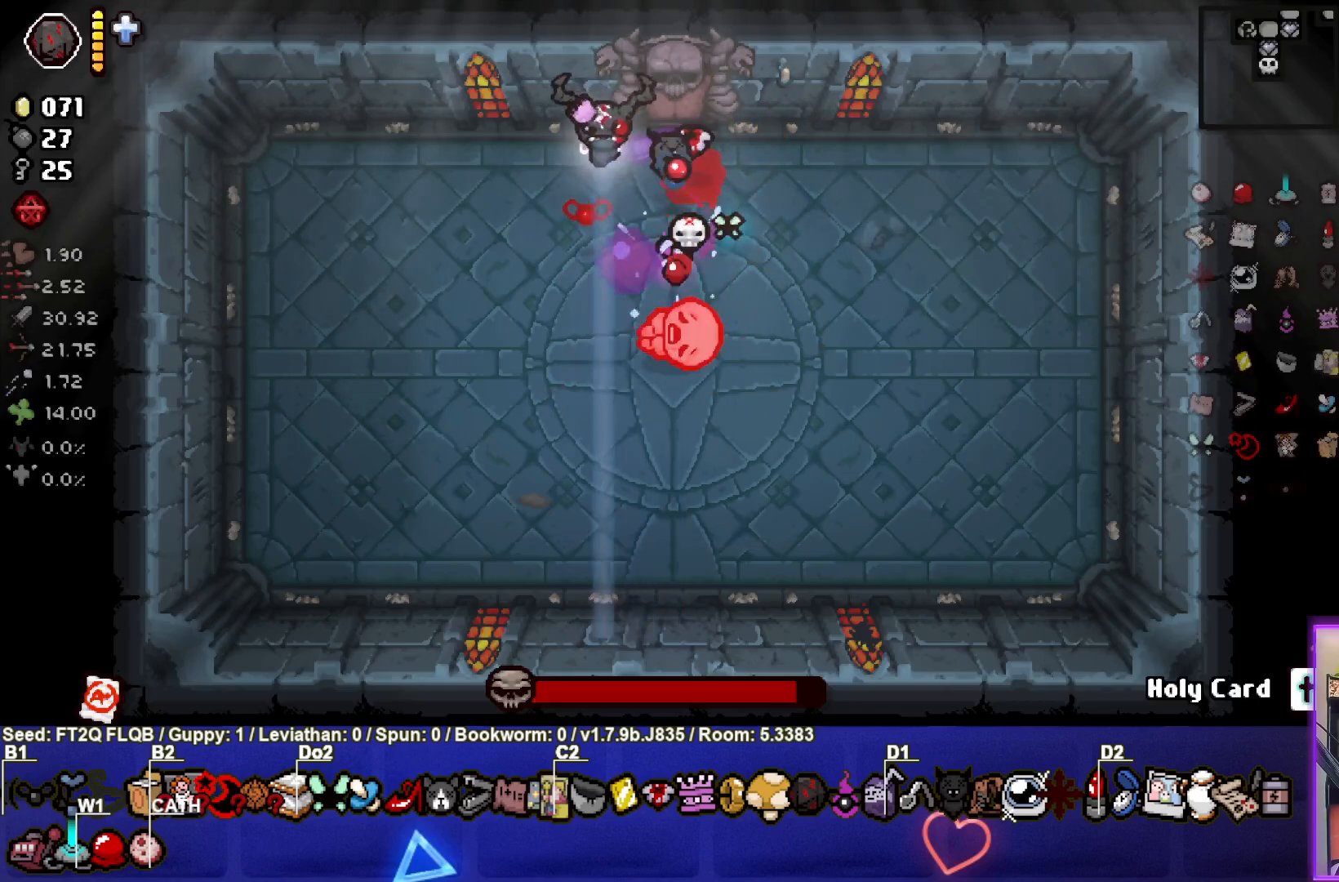
{"buttons": ["CIRCLE"], "left_stick": "left", "events": [[17, "CROSS", "up"], [117, "CIRCLE", "down"], [350, "left_stick", "center"], [483, "left_stick", "left"]]}
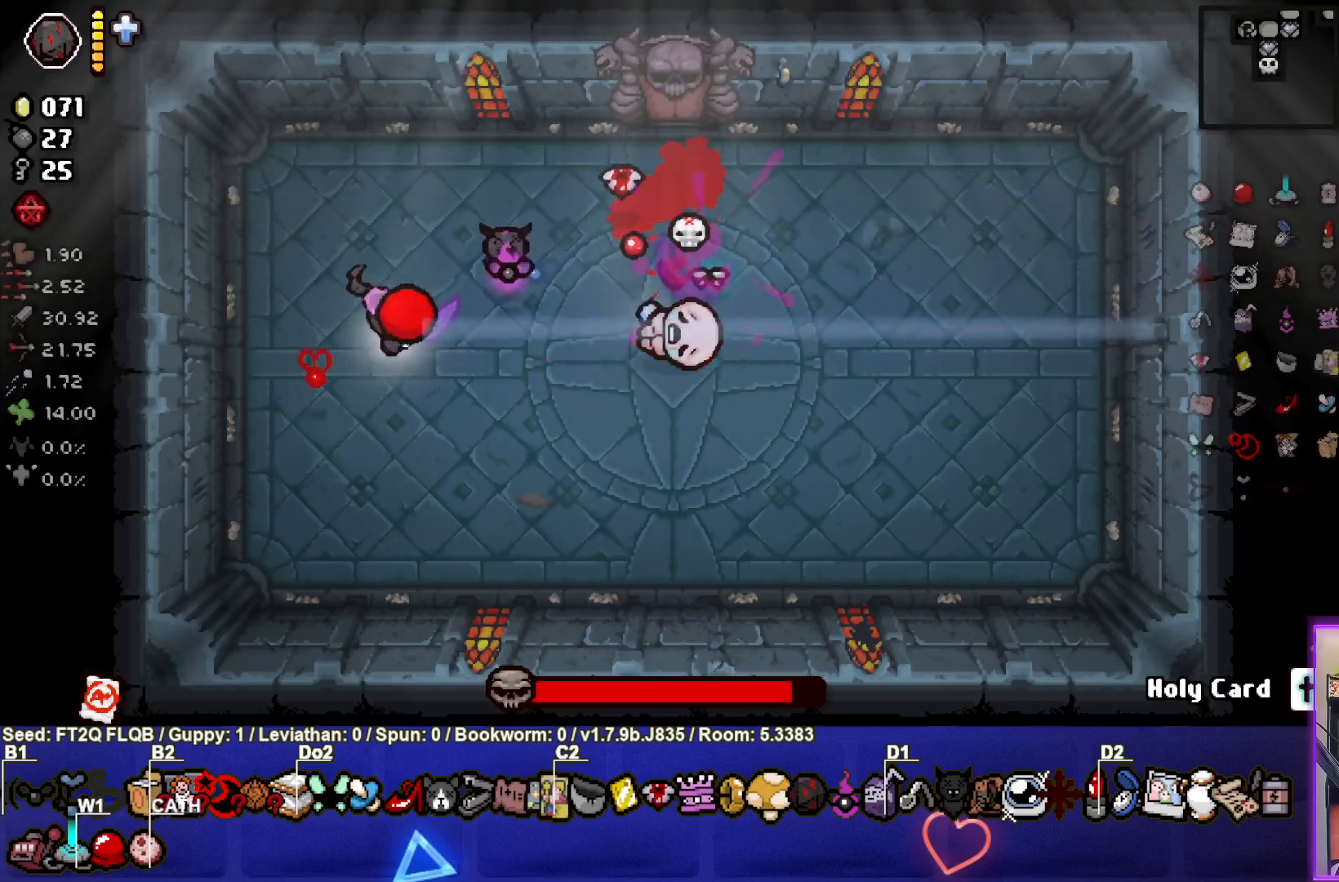
{"buttons": ["CIRCLE"], "left_stick": "center", "events": [[417, "left_stick", "center"]]}
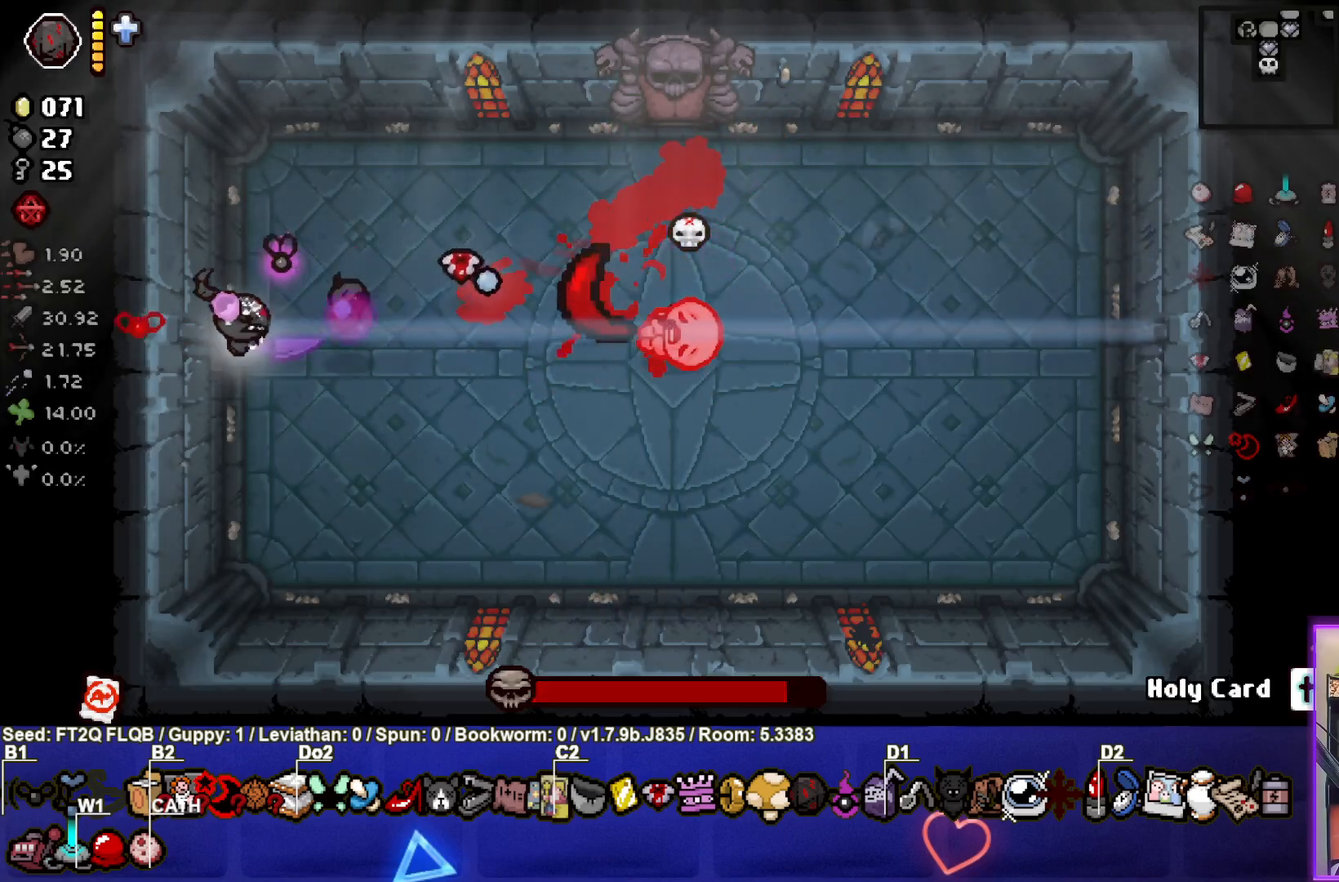
{"buttons": ["CIRCLE"], "left_stick": "up-right", "events": [[200, "left_stick", "down-right"], [483, "left_stick", "up-right"]]}
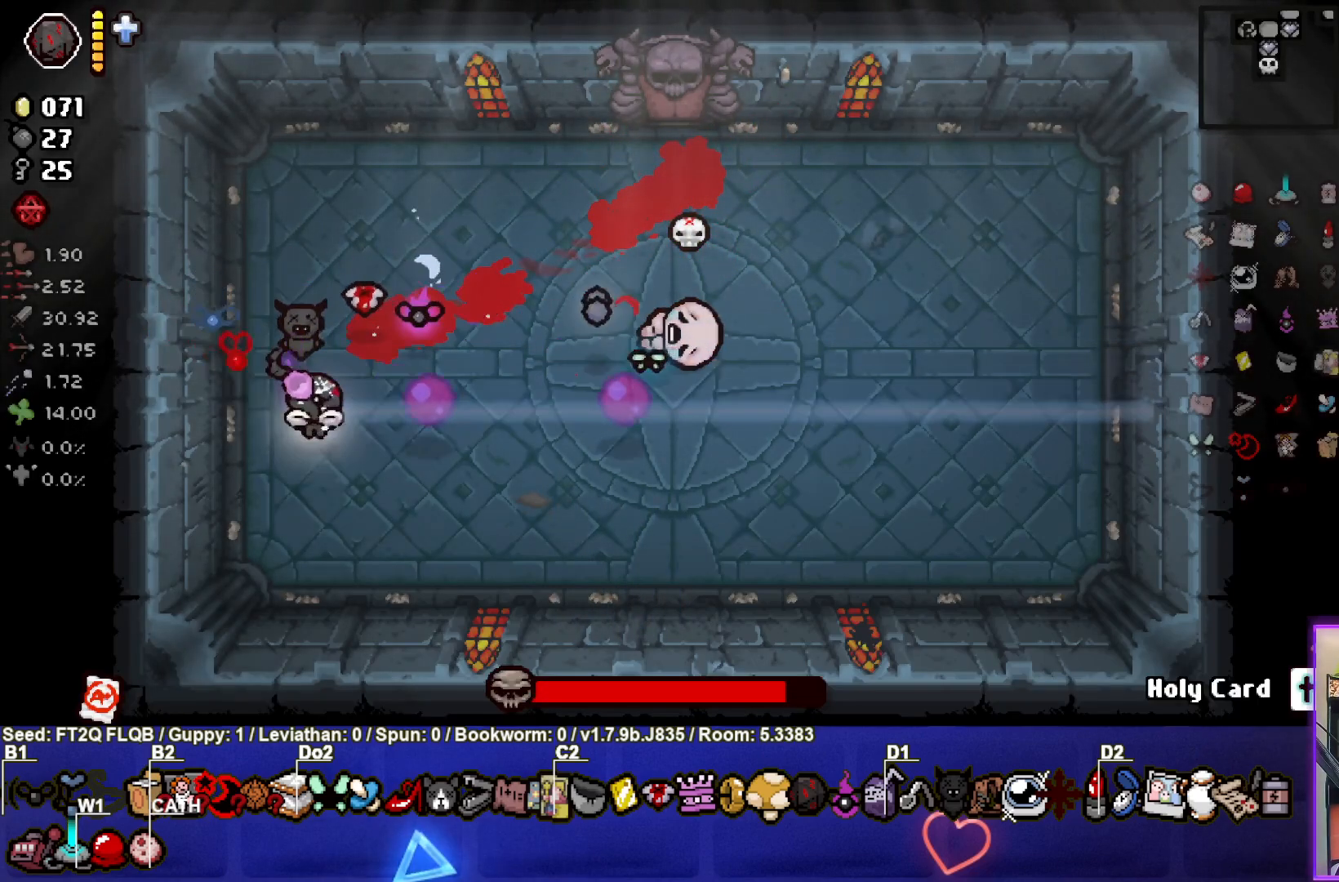
{"buttons": ["CIRCLE"], "left_stick": "up", "events": [[117, "left_stick", "up-left"], [183, "left_stick", "left"], [317, "left_stick", "center"], [483, "left_stick", "up"]]}
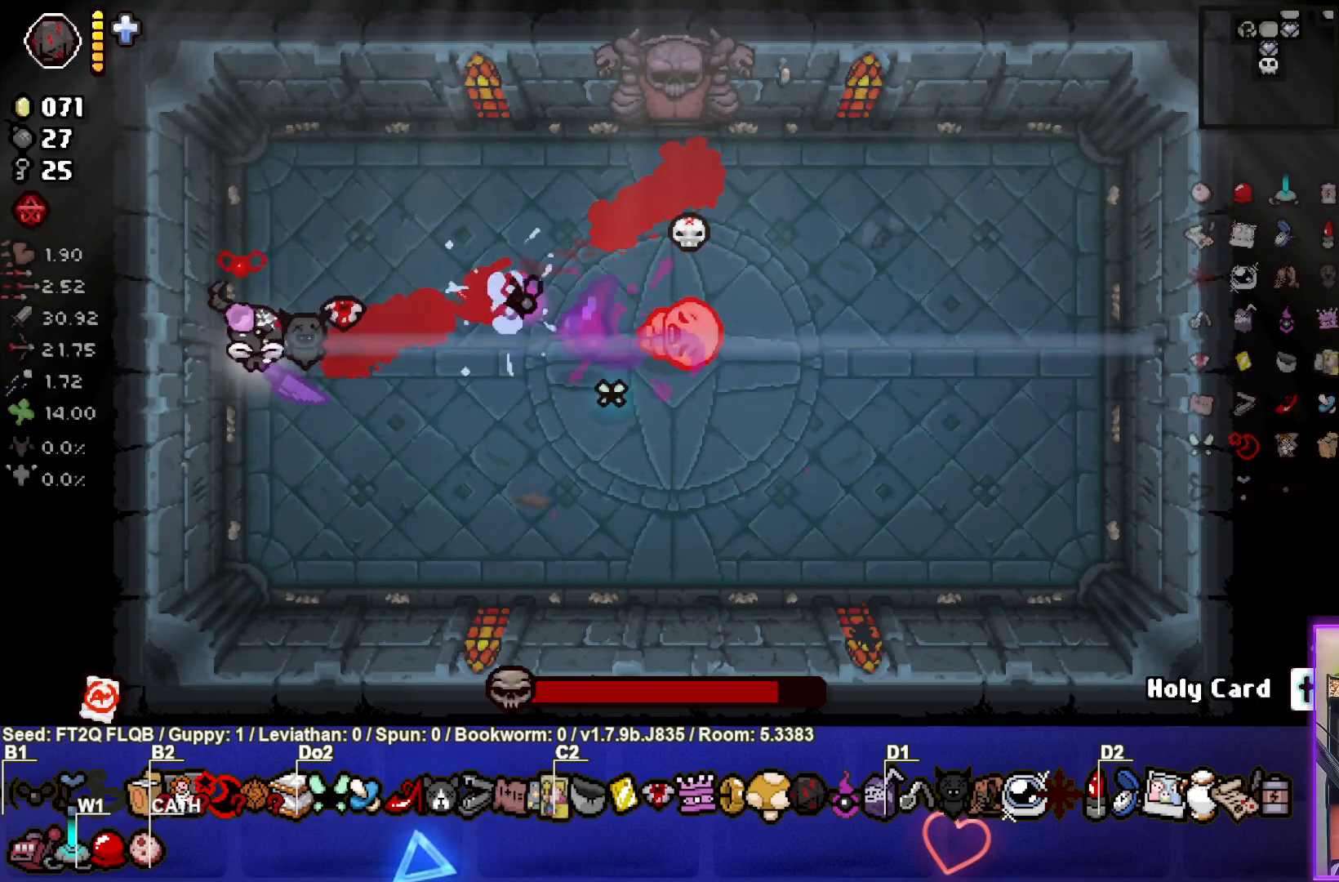
{"buttons": ["CIRCLE"], "left_stick": "left", "events": [[83, "left_stick", "center"], [133, "left_stick", "down-right"], [367, "left_stick", "center"], [467, "left_stick", "left"]]}
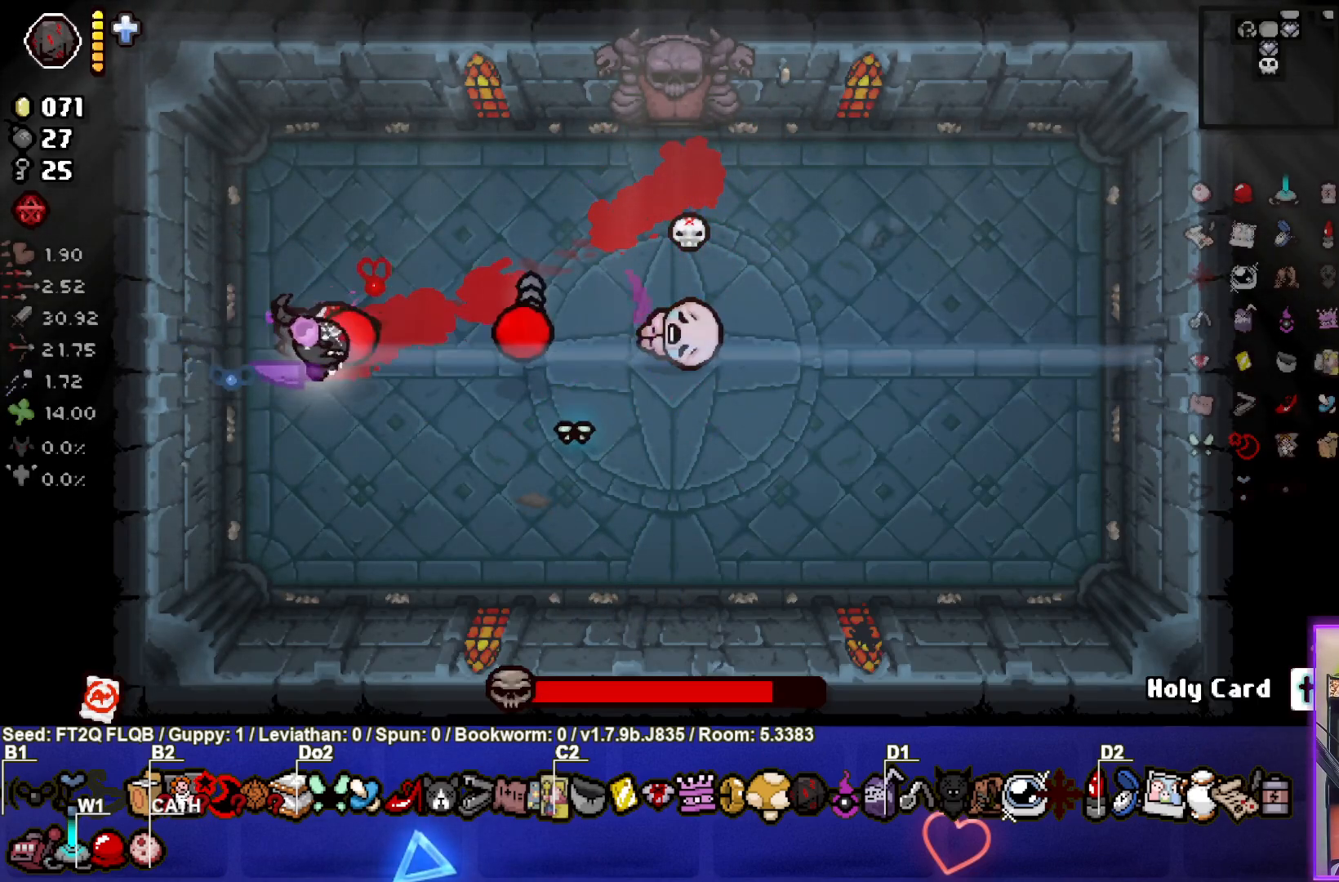
{"buttons": ["CIRCLE"], "left_stick": "up-left", "events": [[300, "left_stick", "up-left"]]}
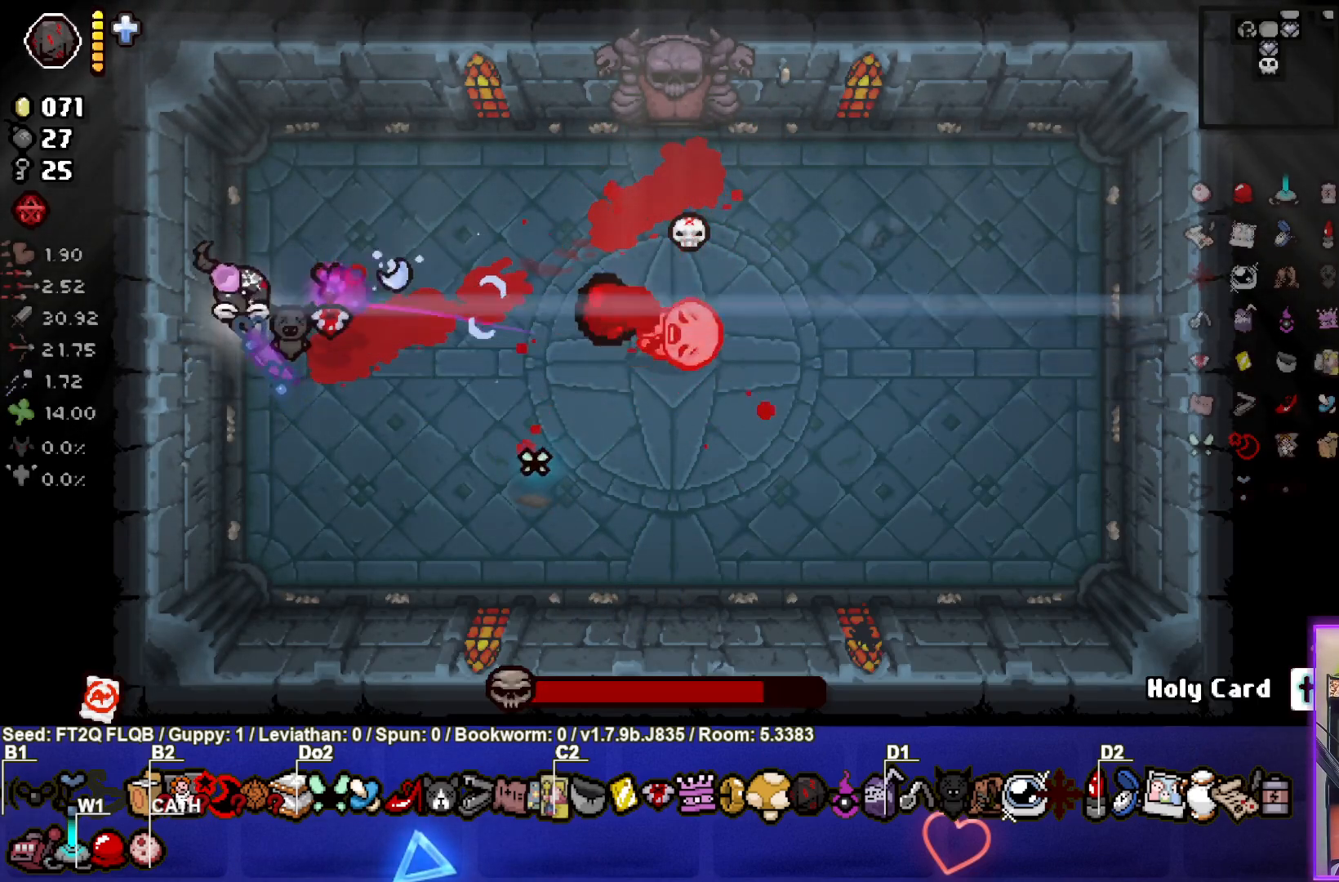
{"buttons": ["CIRCLE"], "left_stick": "down-right", "events": [[250, "left_stick", "right"], [300, "left_stick", "down-right"]]}
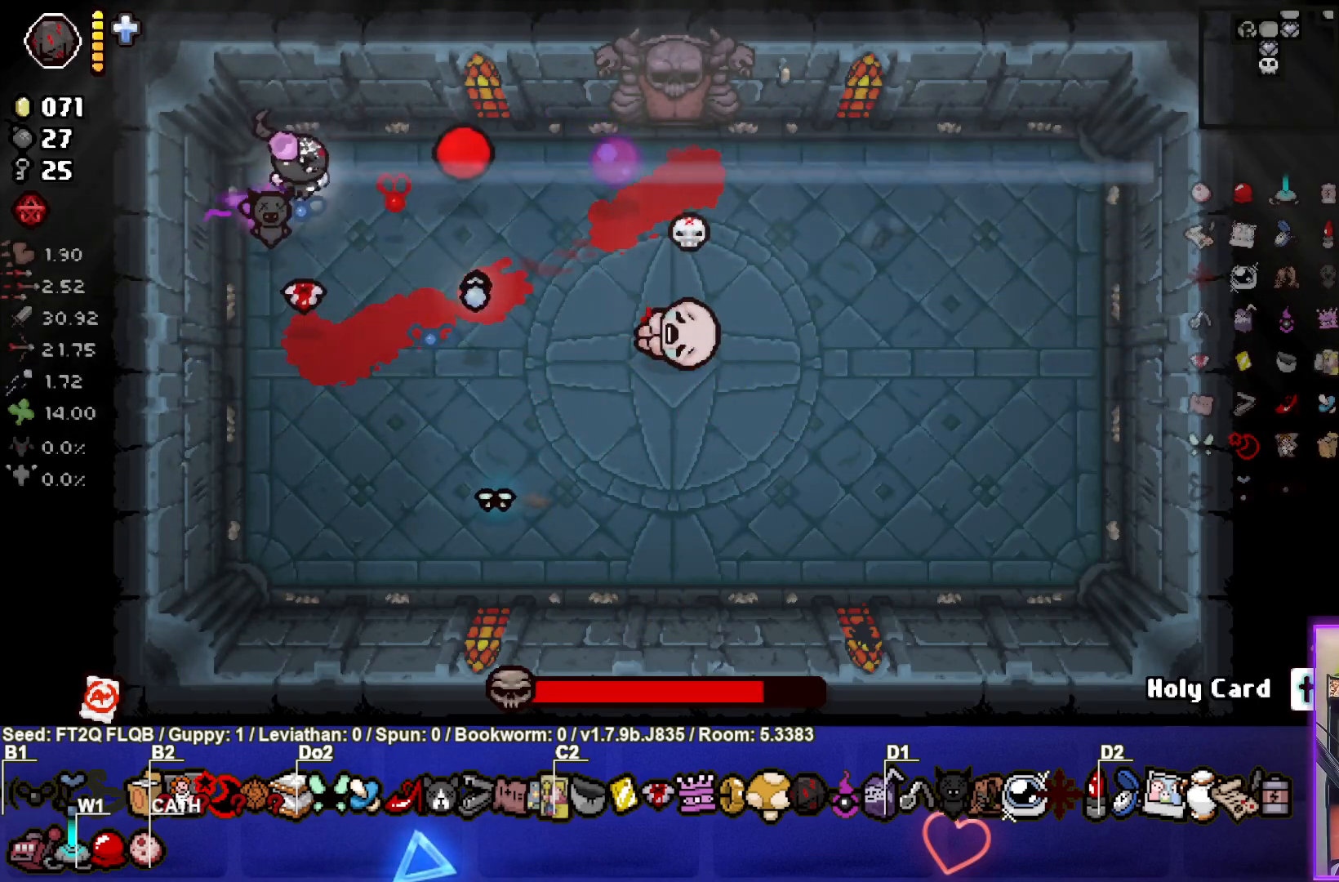
{"buttons": ["CIRCLE"], "left_stick": "down", "events": [[100, "left_stick", "down-left"], [400, "left_stick", "down"]]}
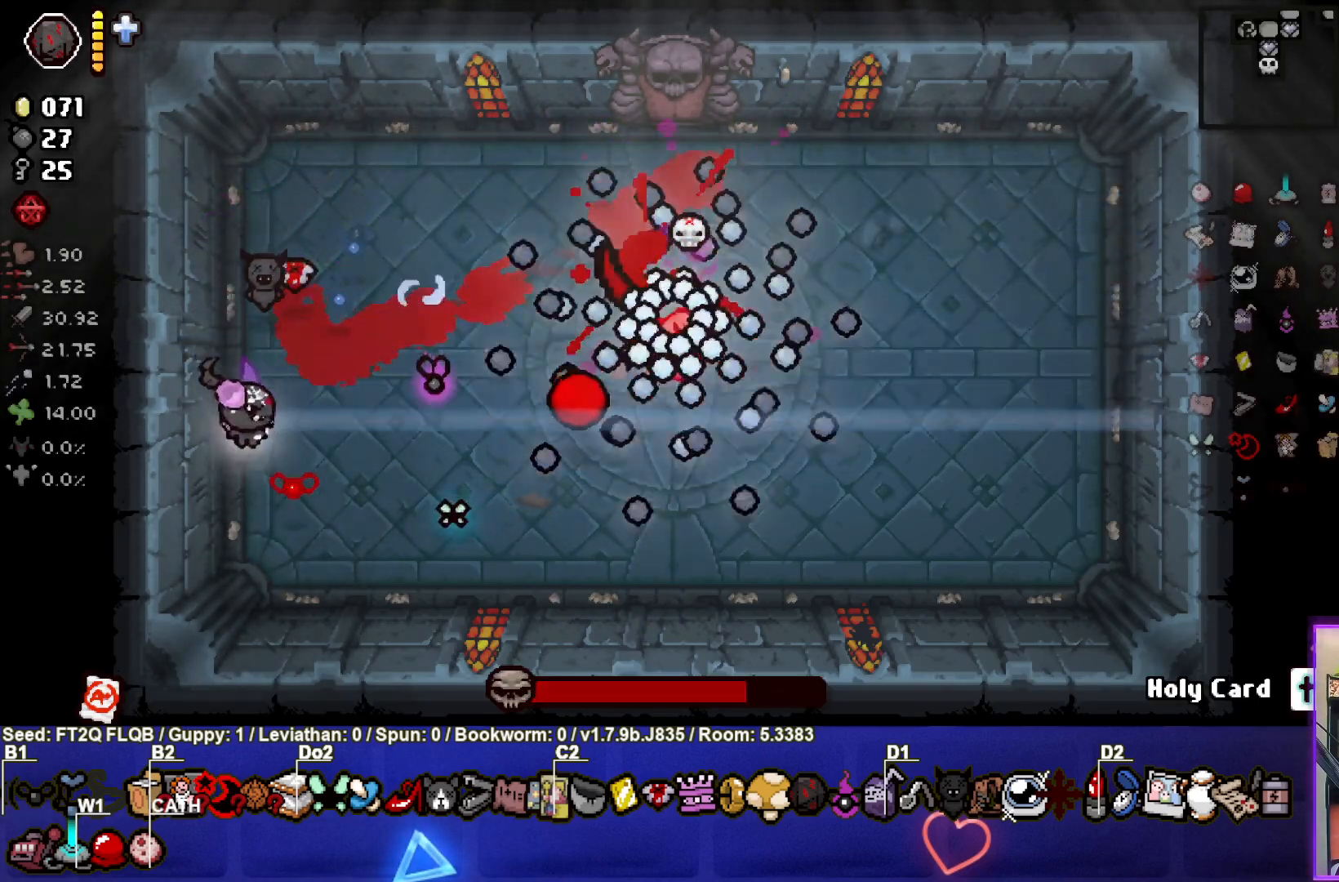
{"buttons": ["CIRCLE"], "left_stick": "left", "events": [[33, "left_stick", "right"], [83, "left_stick", "up"], [250, "left_stick", "center"], [383, "left_stick", "left"]]}
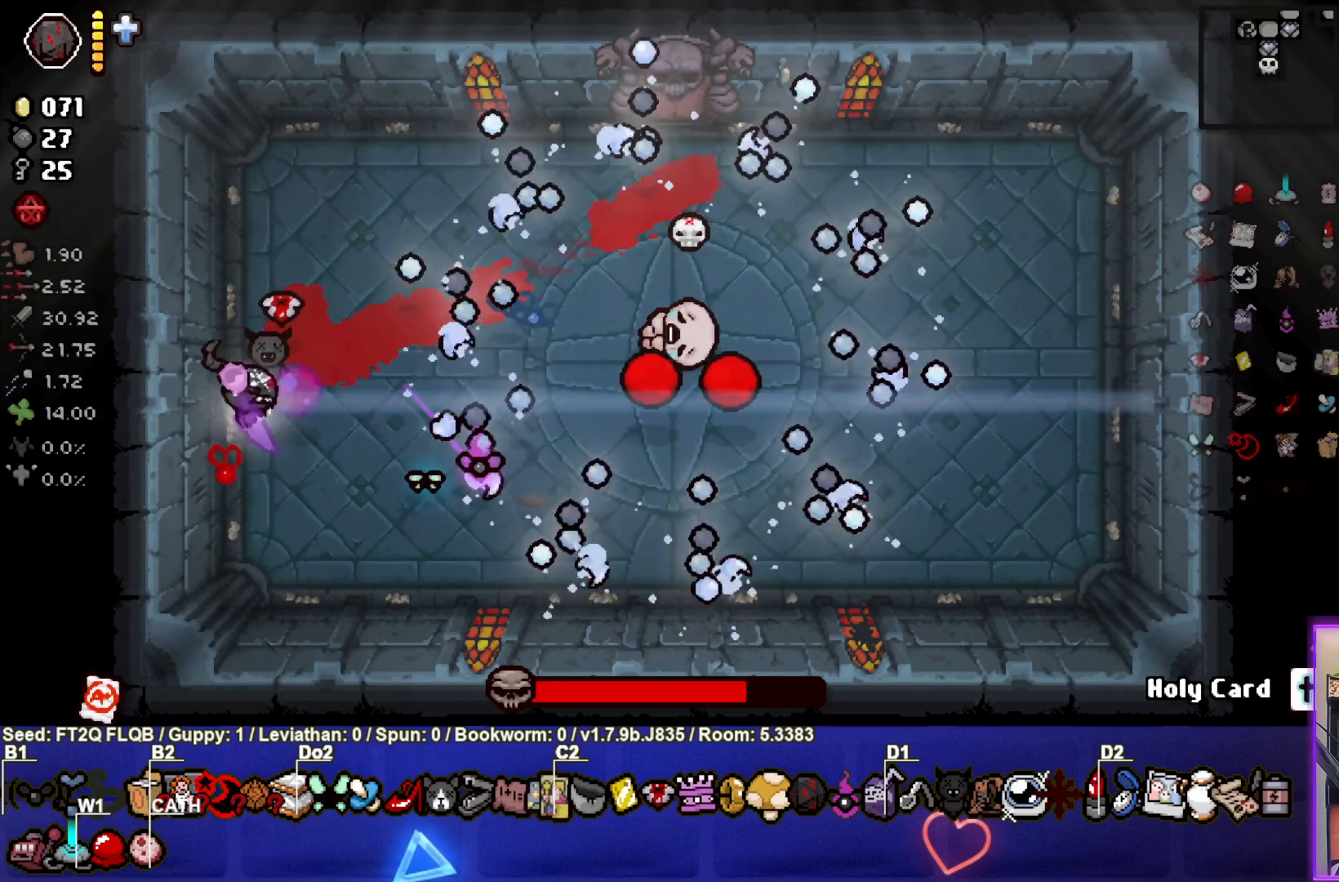
{"buttons": ["CIRCLE"], "left_stick": "right", "events": [[17, "left_stick", "center"], [150, "left_stick", "up"], [250, "left_stick", "center"], [400, "left_stick", "right"]]}
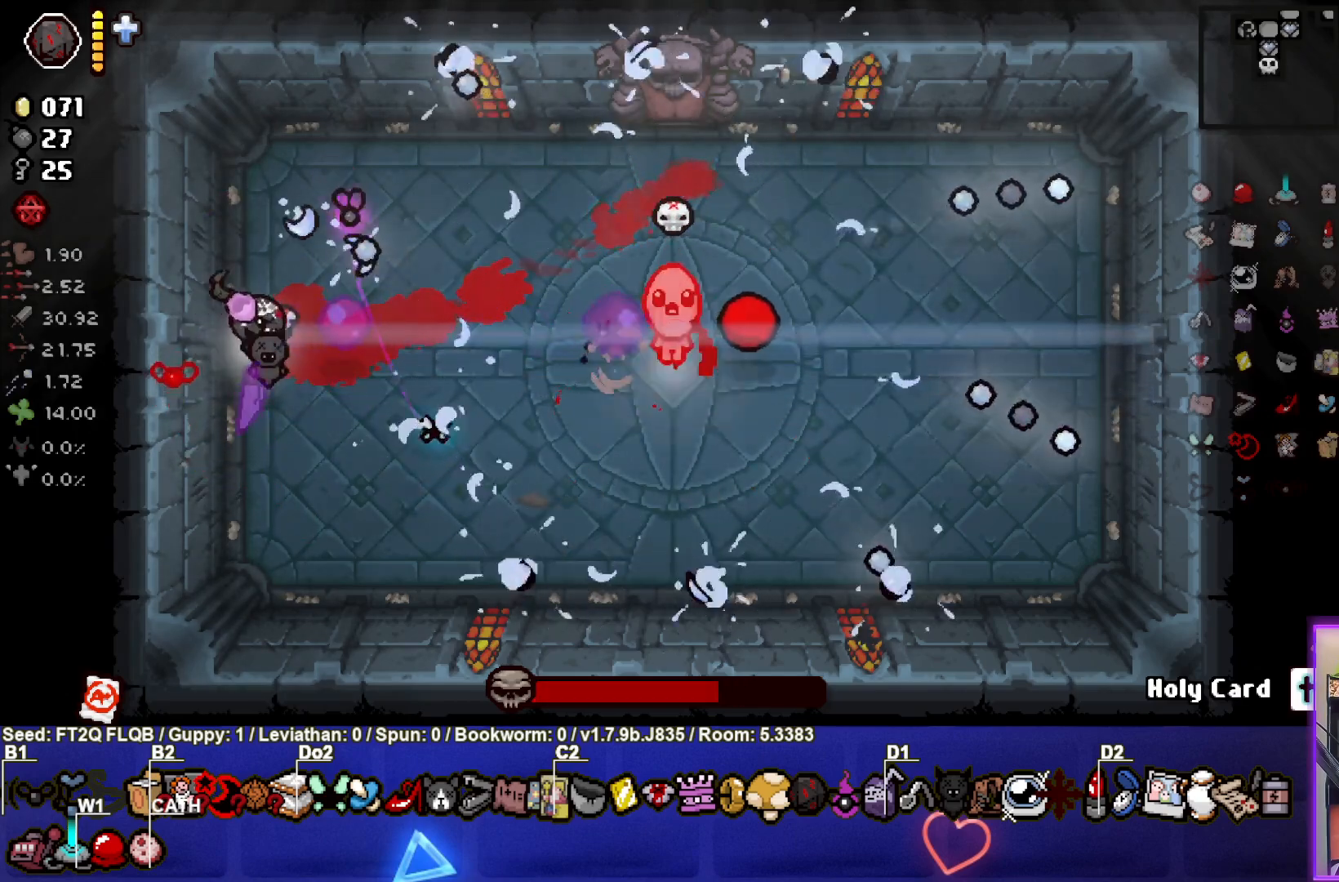
{"buttons": ["CIRCLE"], "left_stick": "center", "events": [[300, "left_stick", "center"]]}
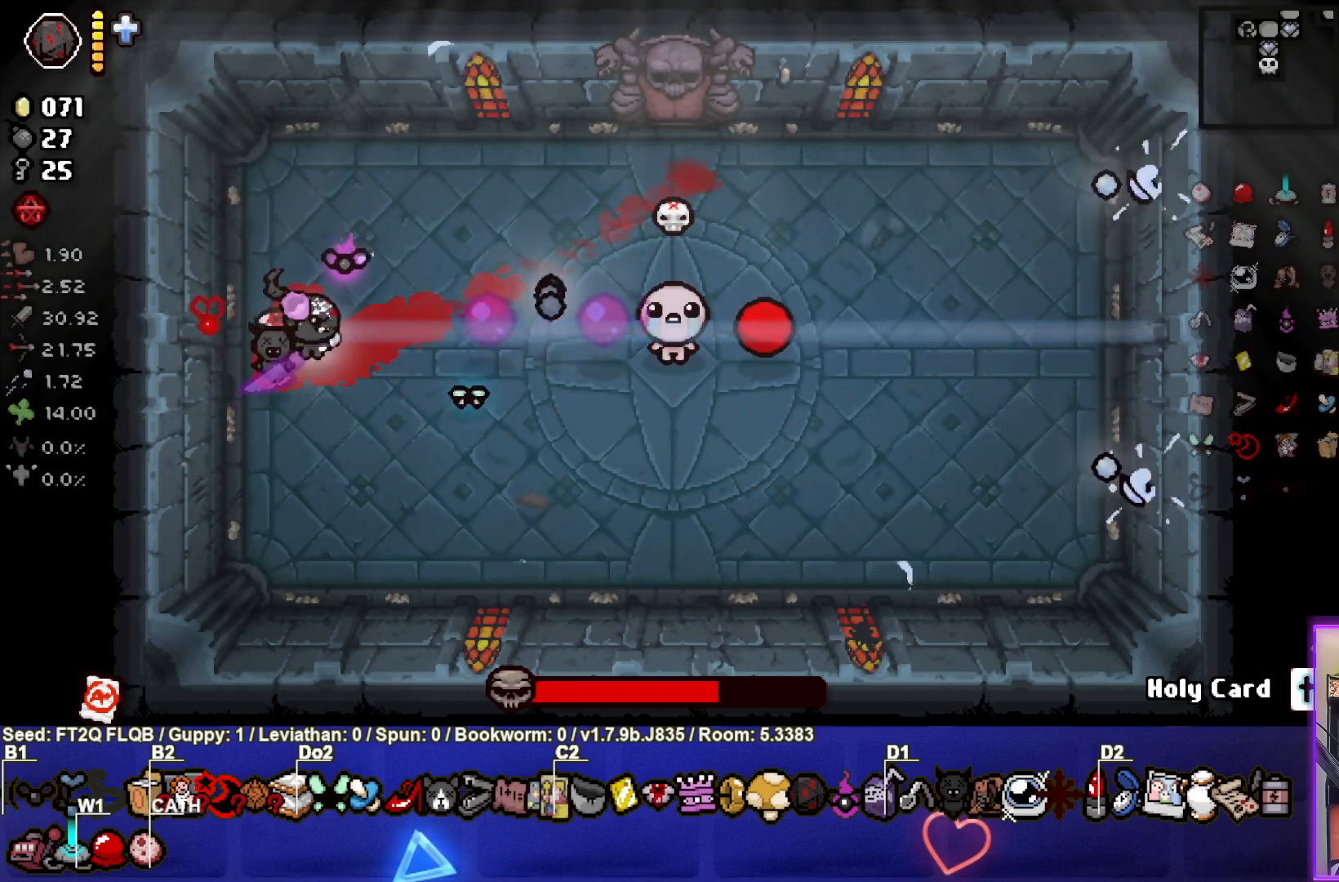
{"buttons": ["CIRCLE"], "left_stick": "up", "events": [[333, "left_stick", "up"]]}
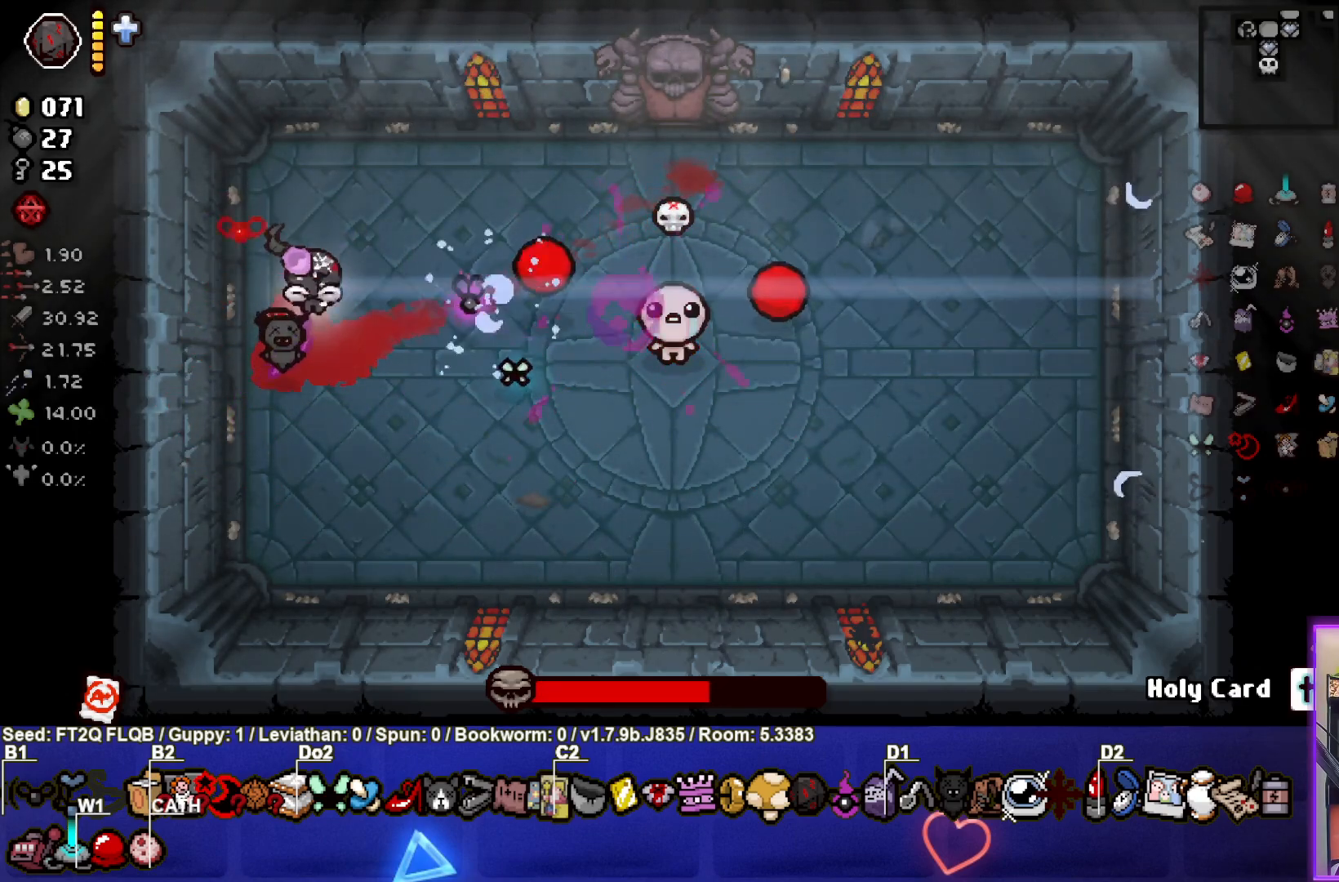
{"buttons": ["CIRCLE"], "left_stick": "center", "events": [[183, "left_stick", "right"], [233, "left_stick", "down"], [467, "left_stick", "center"]]}
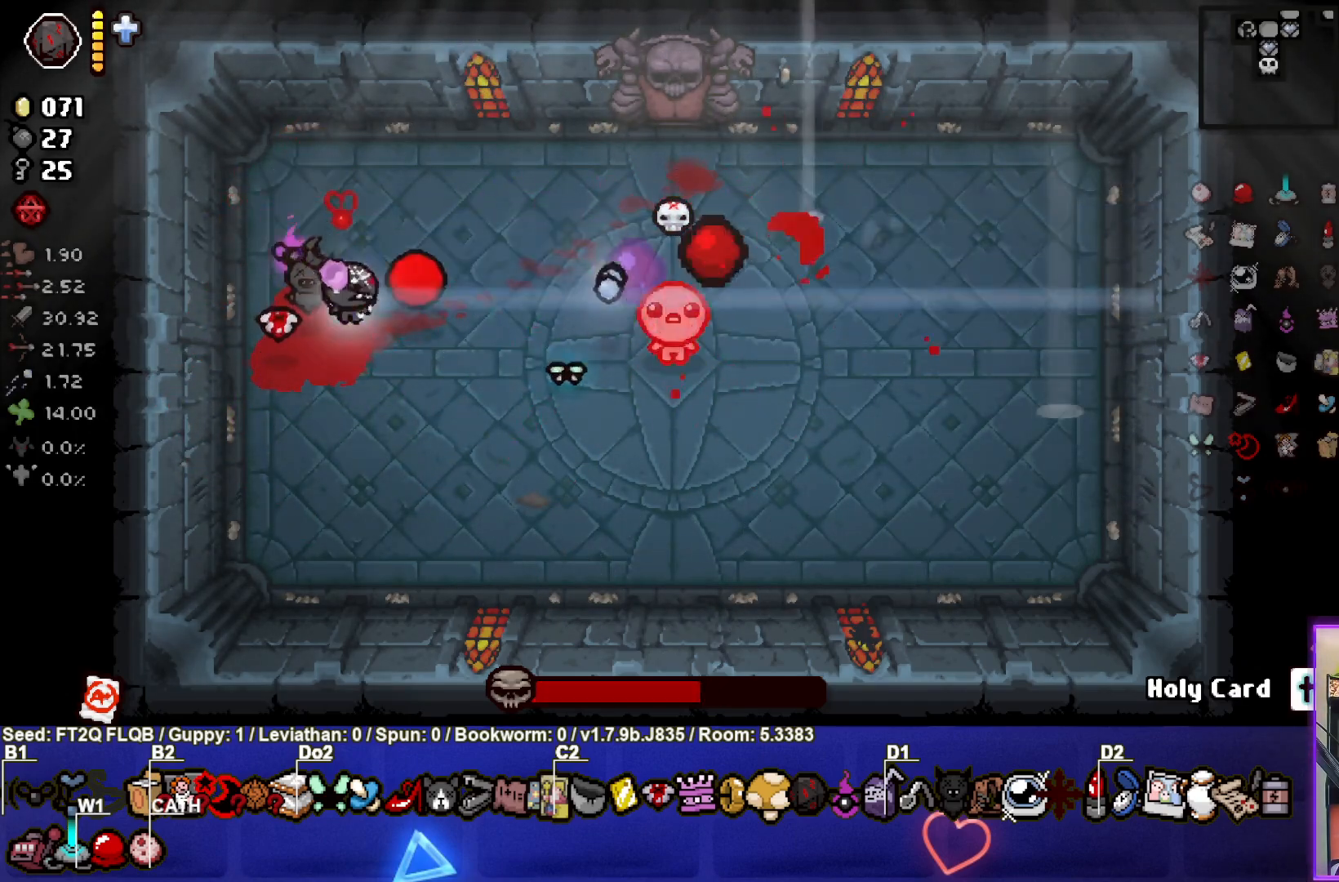
{"buttons": ["CIRCLE"], "left_stick": "left", "events": [[450, "left_stick", "left"]]}
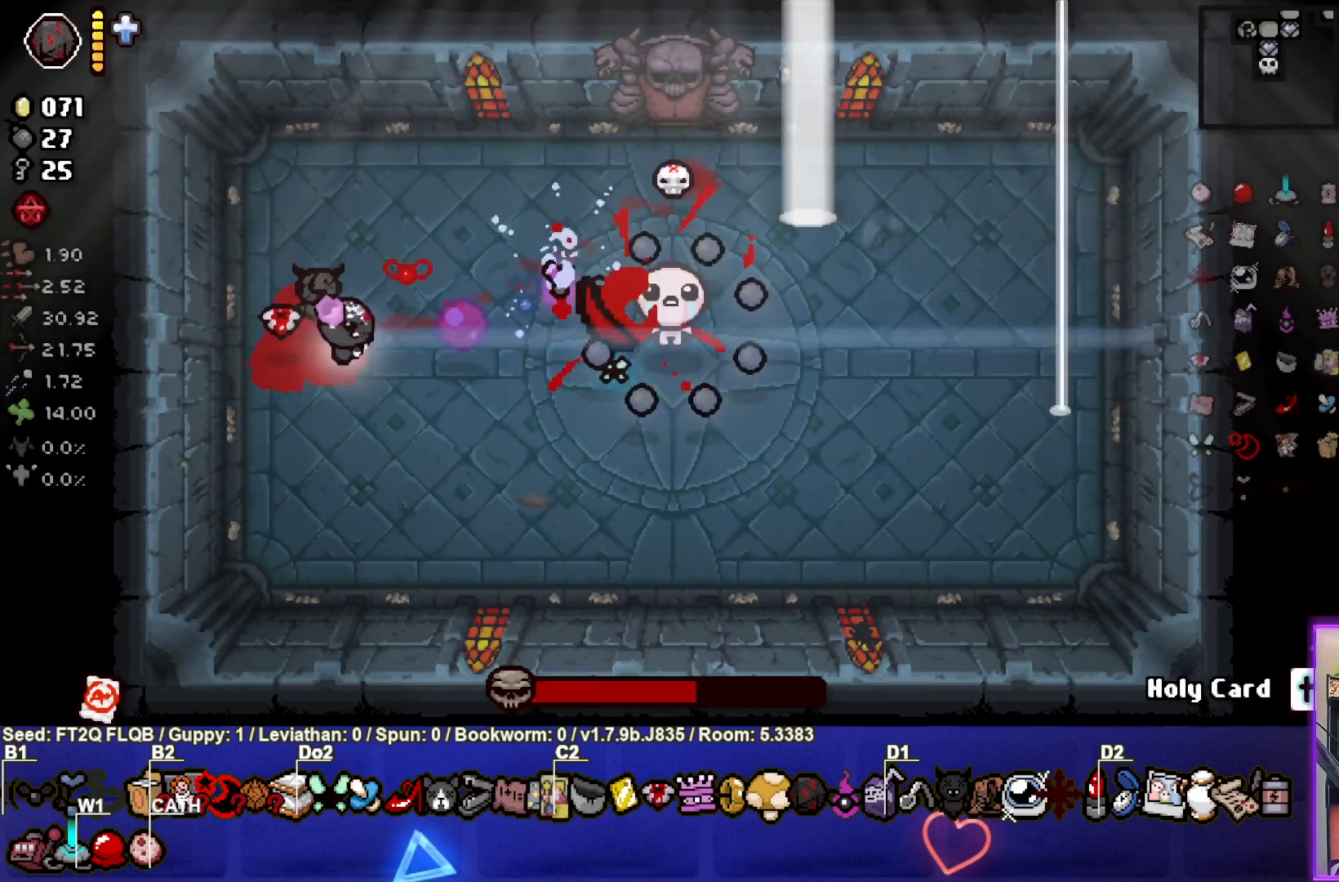
{"buttons": ["CIRCLE"], "left_stick": "right", "events": [[100, "left_stick", "center"], [467, "left_stick", "right"]]}
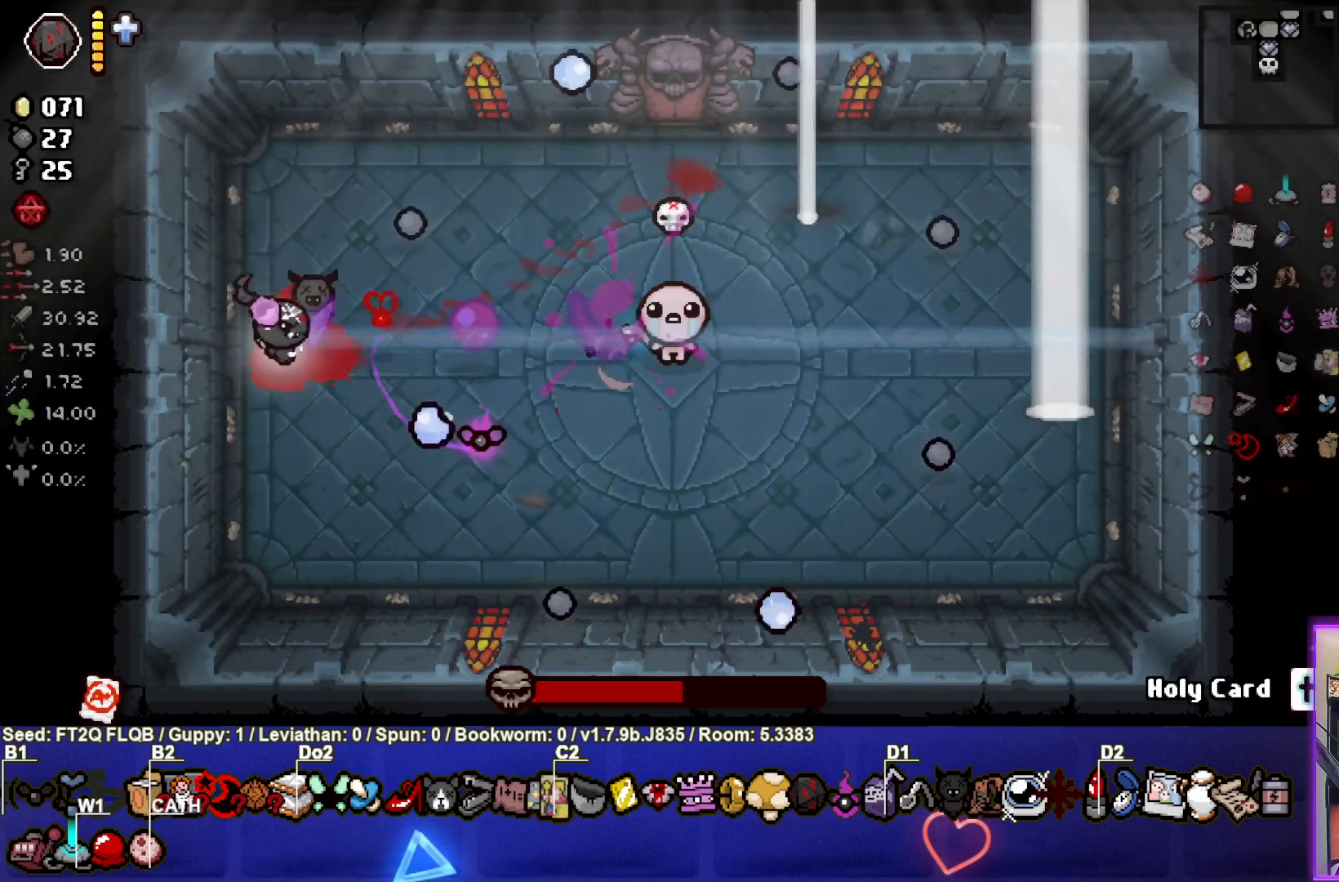
{"buttons": ["CIRCLE"], "left_stick": "center", "events": [[150, "left_stick", "center"], [267, "left_stick", "right"], [433, "left_stick", "center"]]}
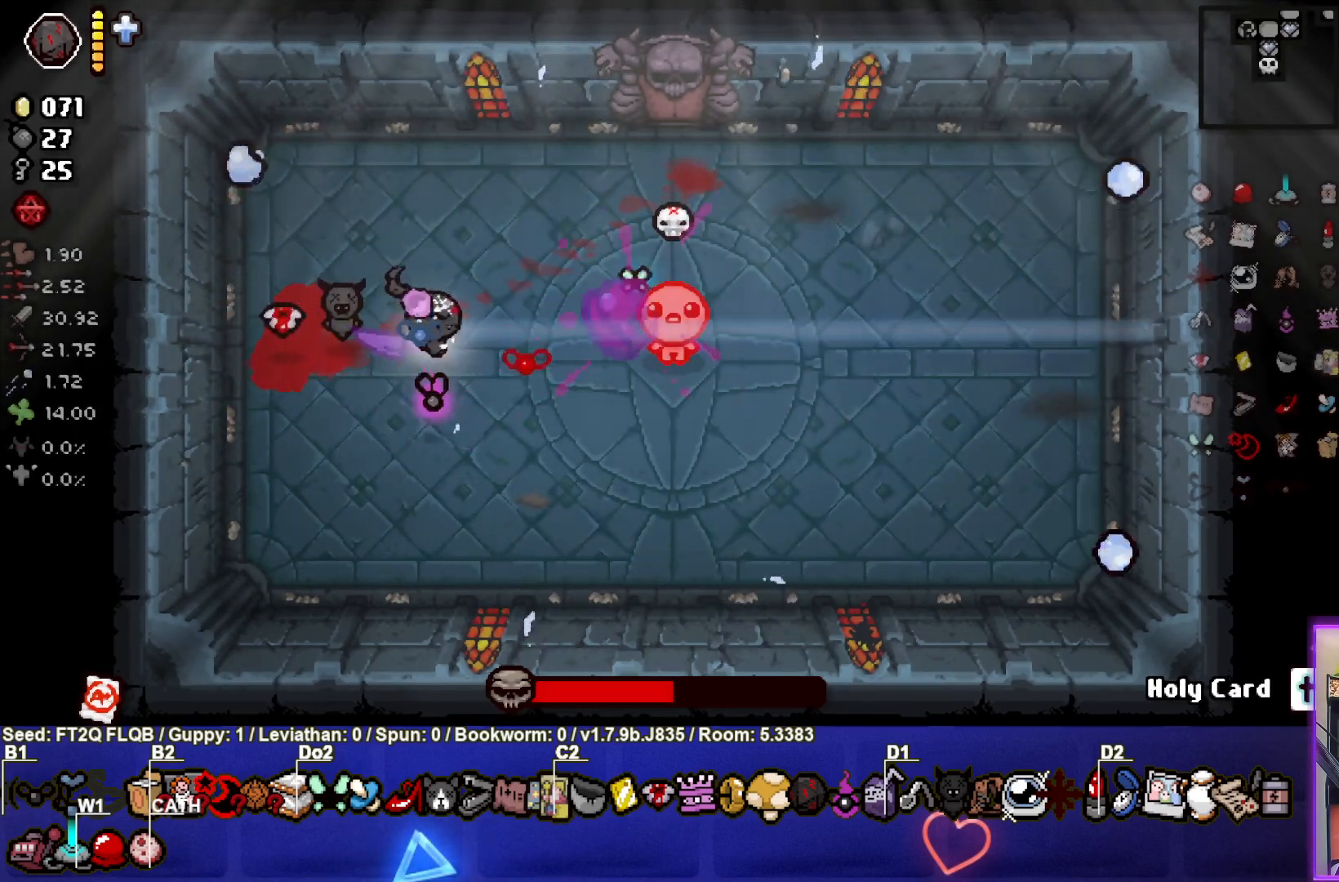
{"buttons": ["CIRCLE"], "left_stick": "left", "events": [[100, "left_stick", "left"], [250, "left_stick", "center"], [417, "left_stick", "left"]]}
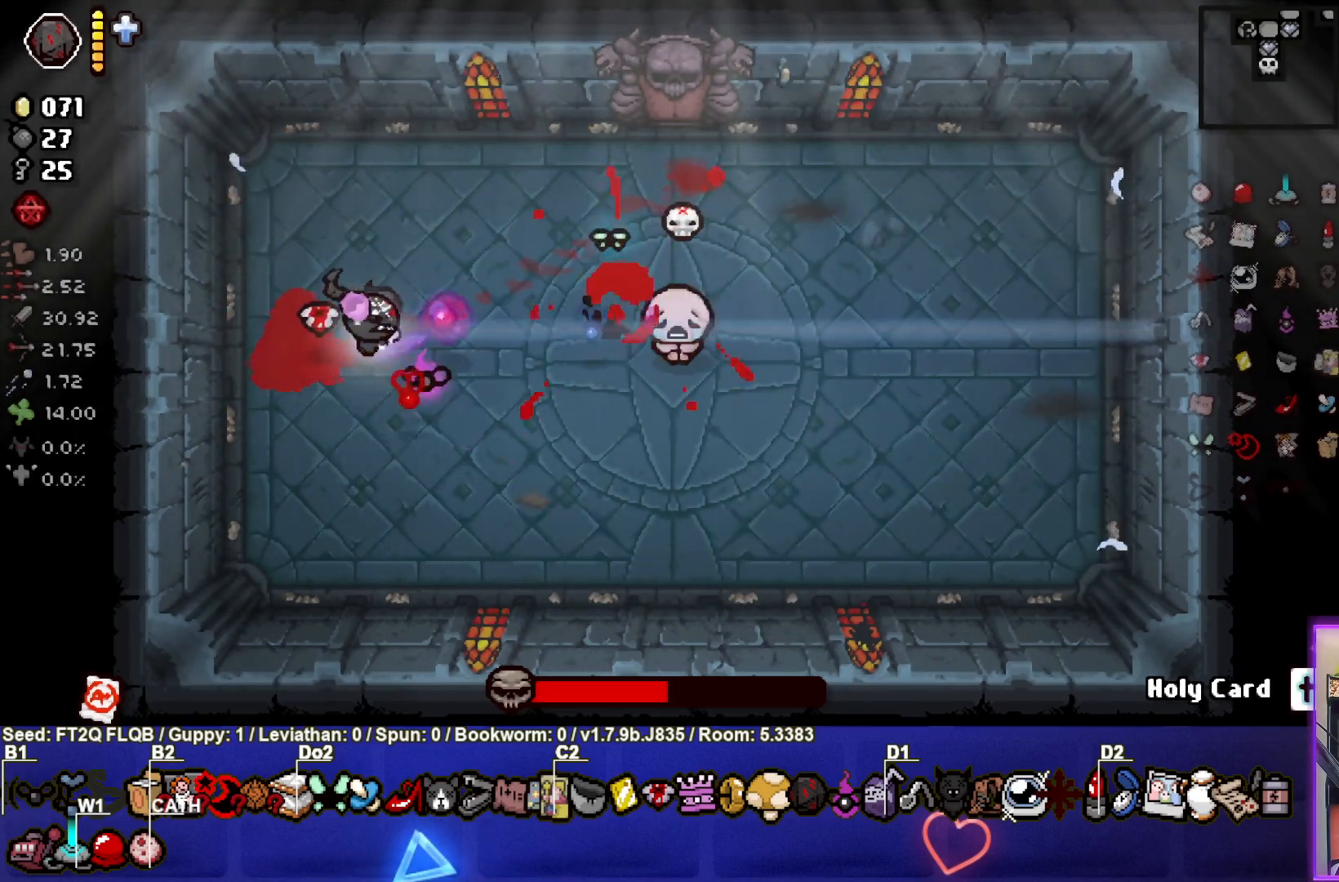
{"buttons": ["CIRCLE"], "left_stick": "right", "events": [[17, "left_stick", "center"], [100, "left_stick", "right"], [350, "left_stick", "center"], [433, "left_stick", "right"]]}
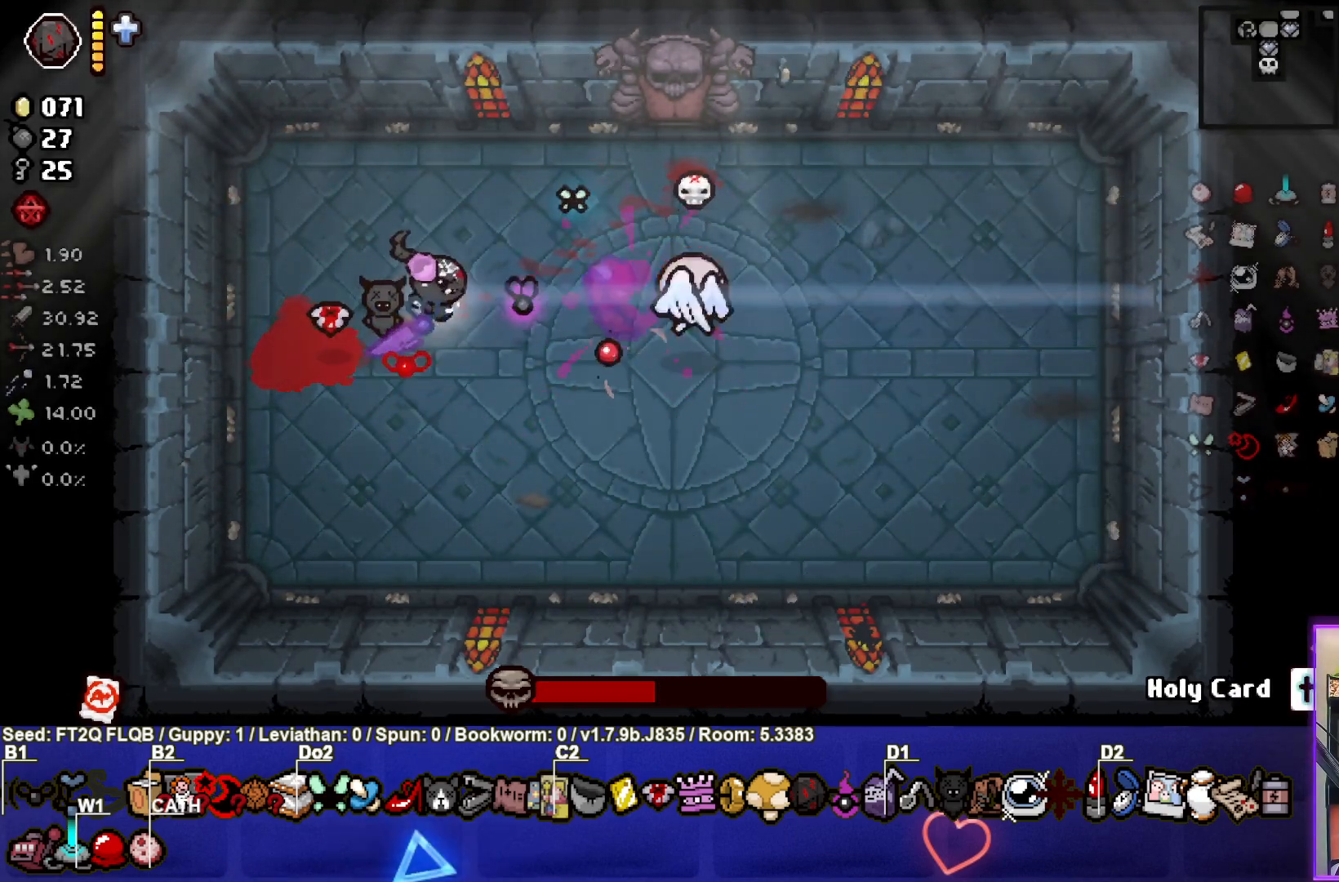
{"buttons": ["CIRCLE"], "left_stick": "right", "events": [[50, "left_stick", "down-right"], [150, "left_stick", "center"], [433, "left_stick", "right"]]}